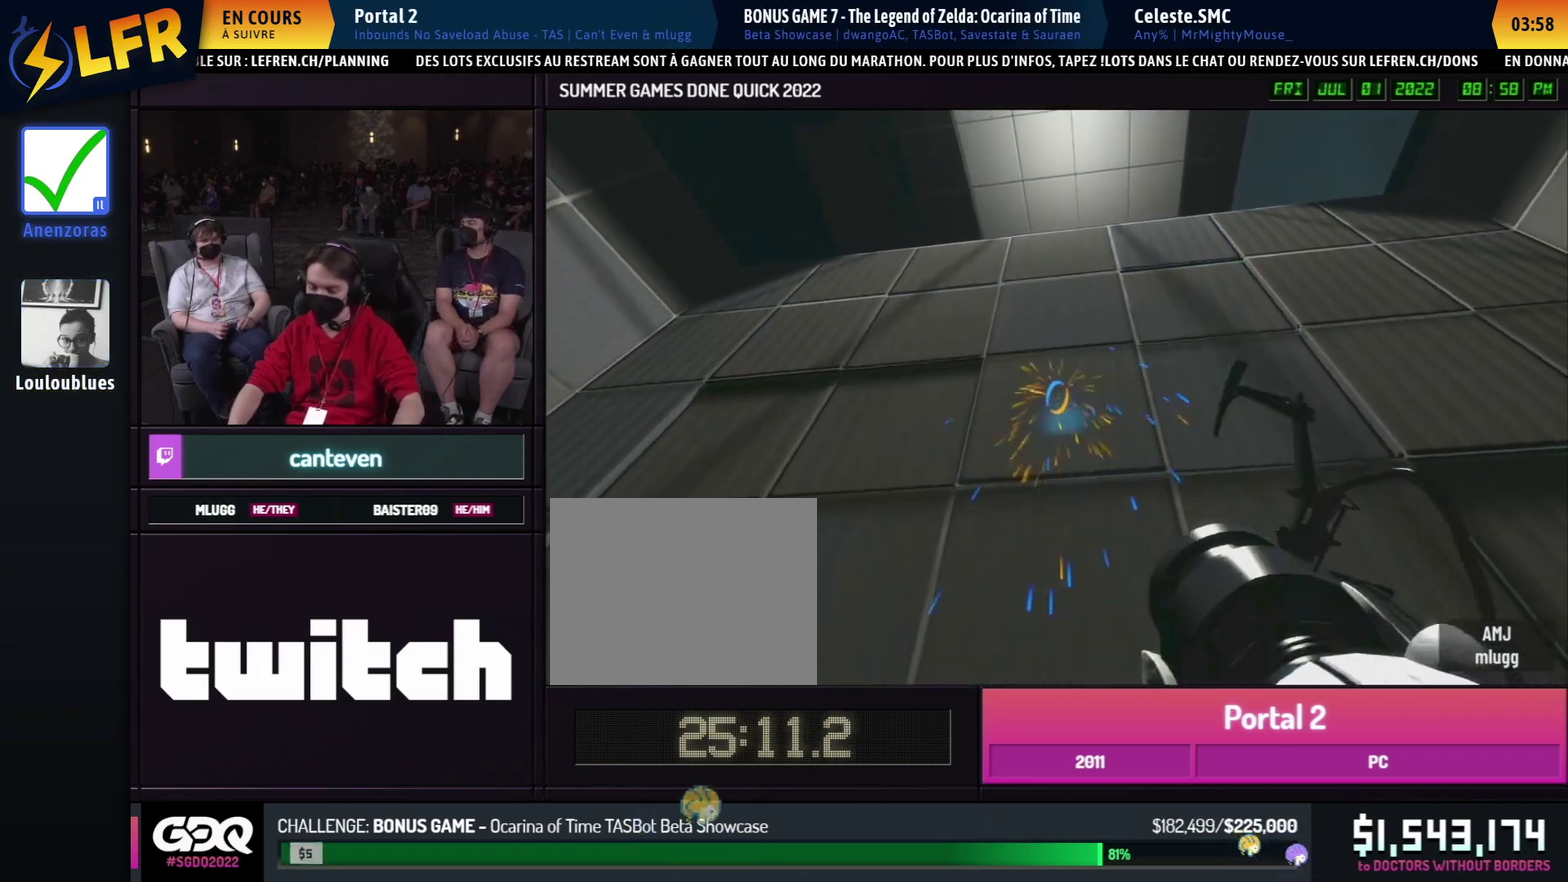
Gameplay with a controller (Xbox layout); each line is a JSON object with the inputs held at the frame after it. "events" lists button and stick changes between this image and that frame as [ms after this image, input, new state], when the widget could be followed in between. This overlay highlights the sticks when they move; stick clicks (L3) are not distinguishable. Not read: L1 L2 L3 R1 R2 R3.
{"buttons": [], "left_stick": "center", "right_stick": "left", "events": [[150, "right_stick", "left"]]}
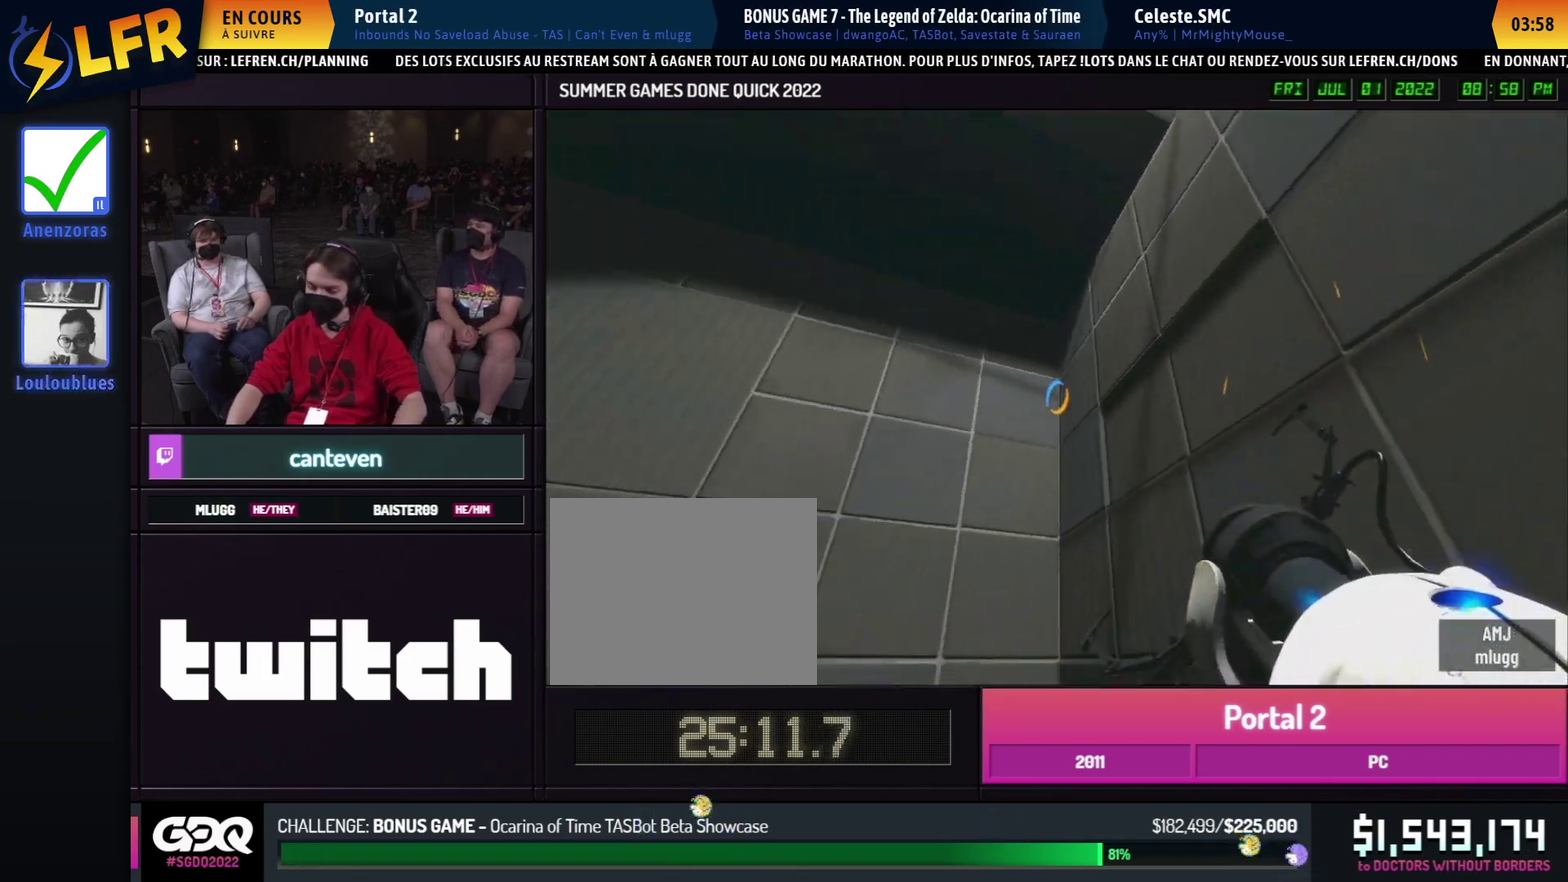
{"buttons": [], "left_stick": "center", "right_stick": "left", "events": []}
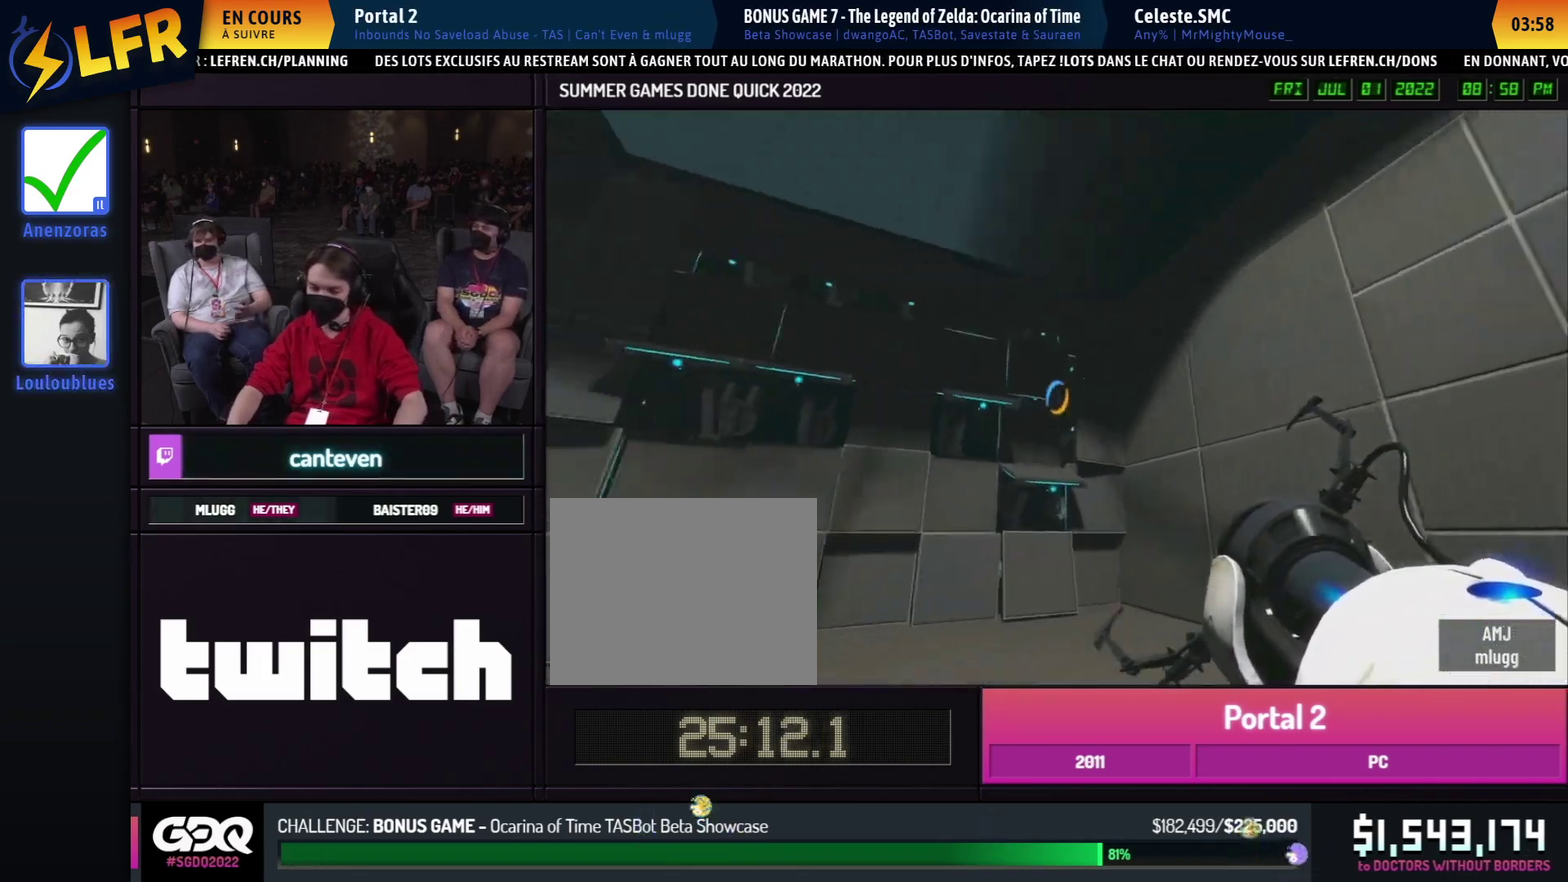
{"buttons": [], "left_stick": "center", "right_stick": "up"}
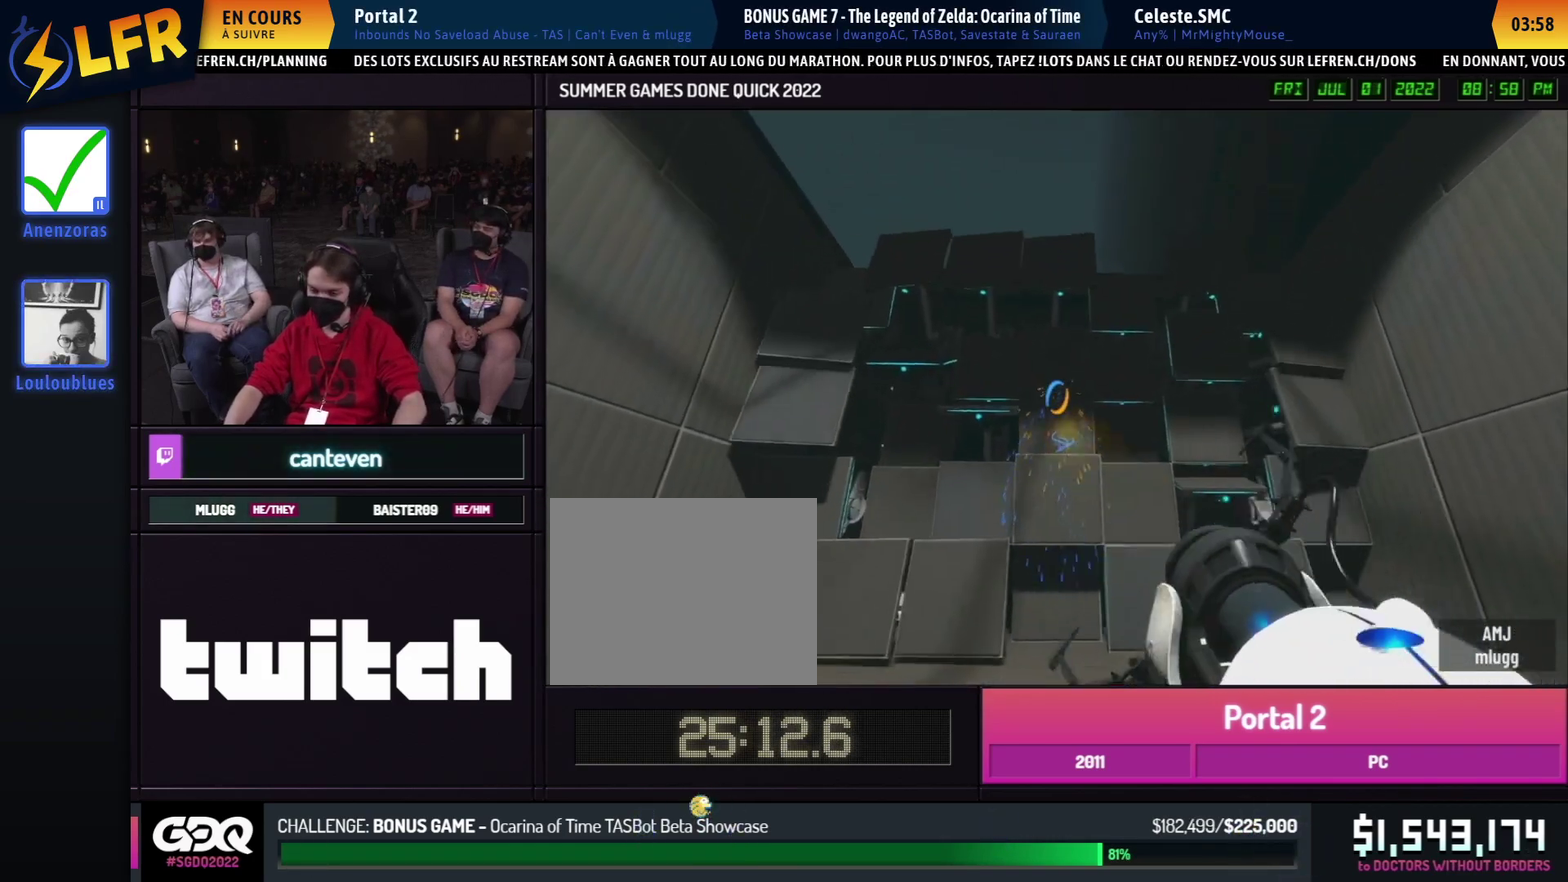
{"buttons": [], "left_stick": "center", "right_stick": "up"}
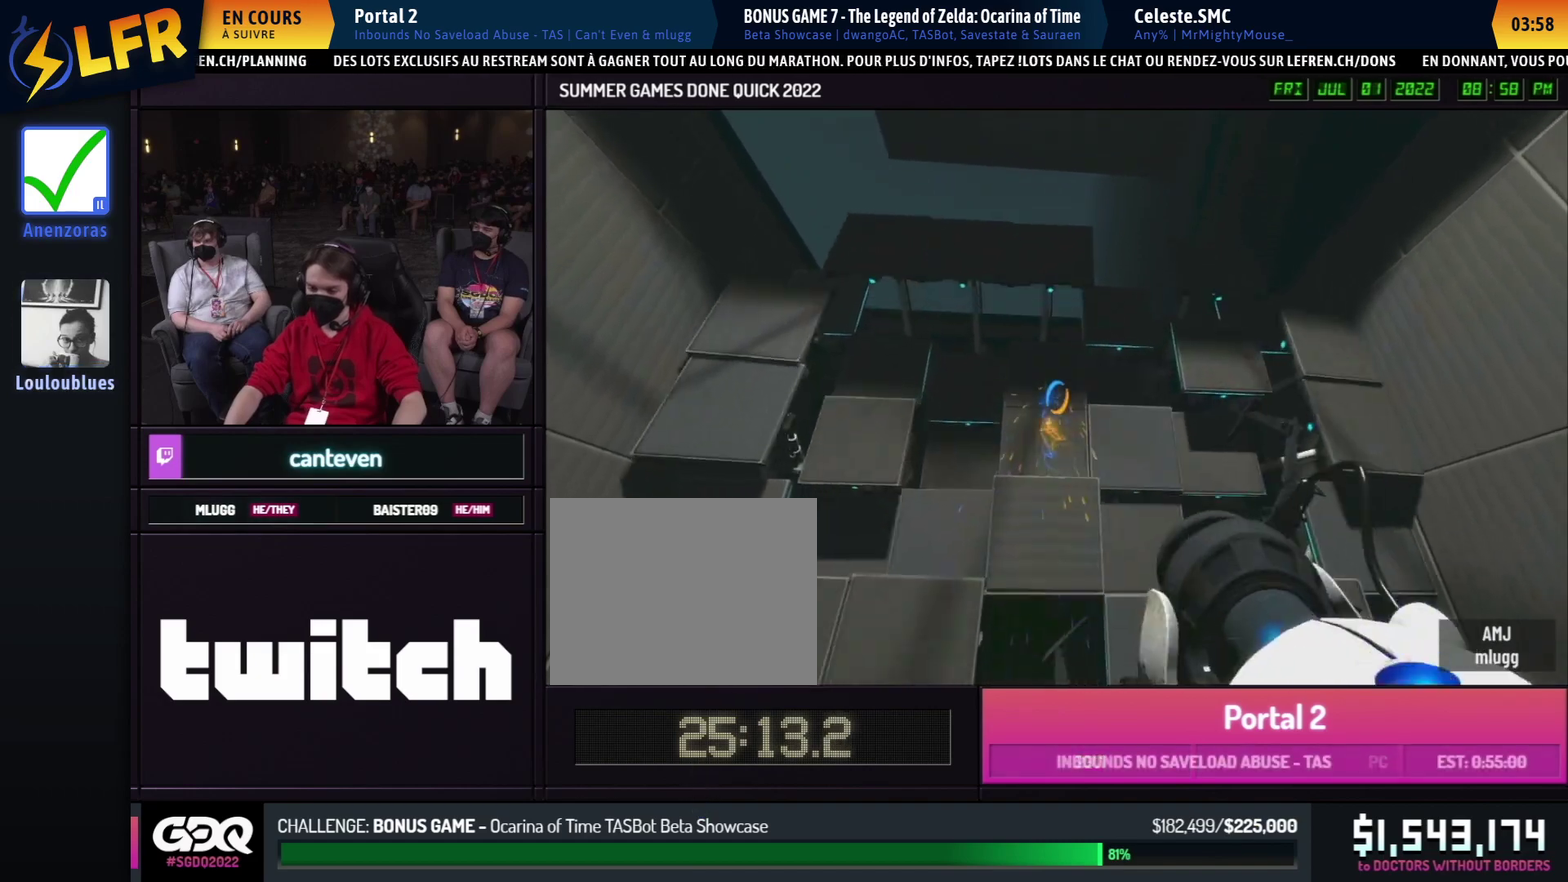
{"buttons": [], "left_stick": "center", "right_stick": "up"}
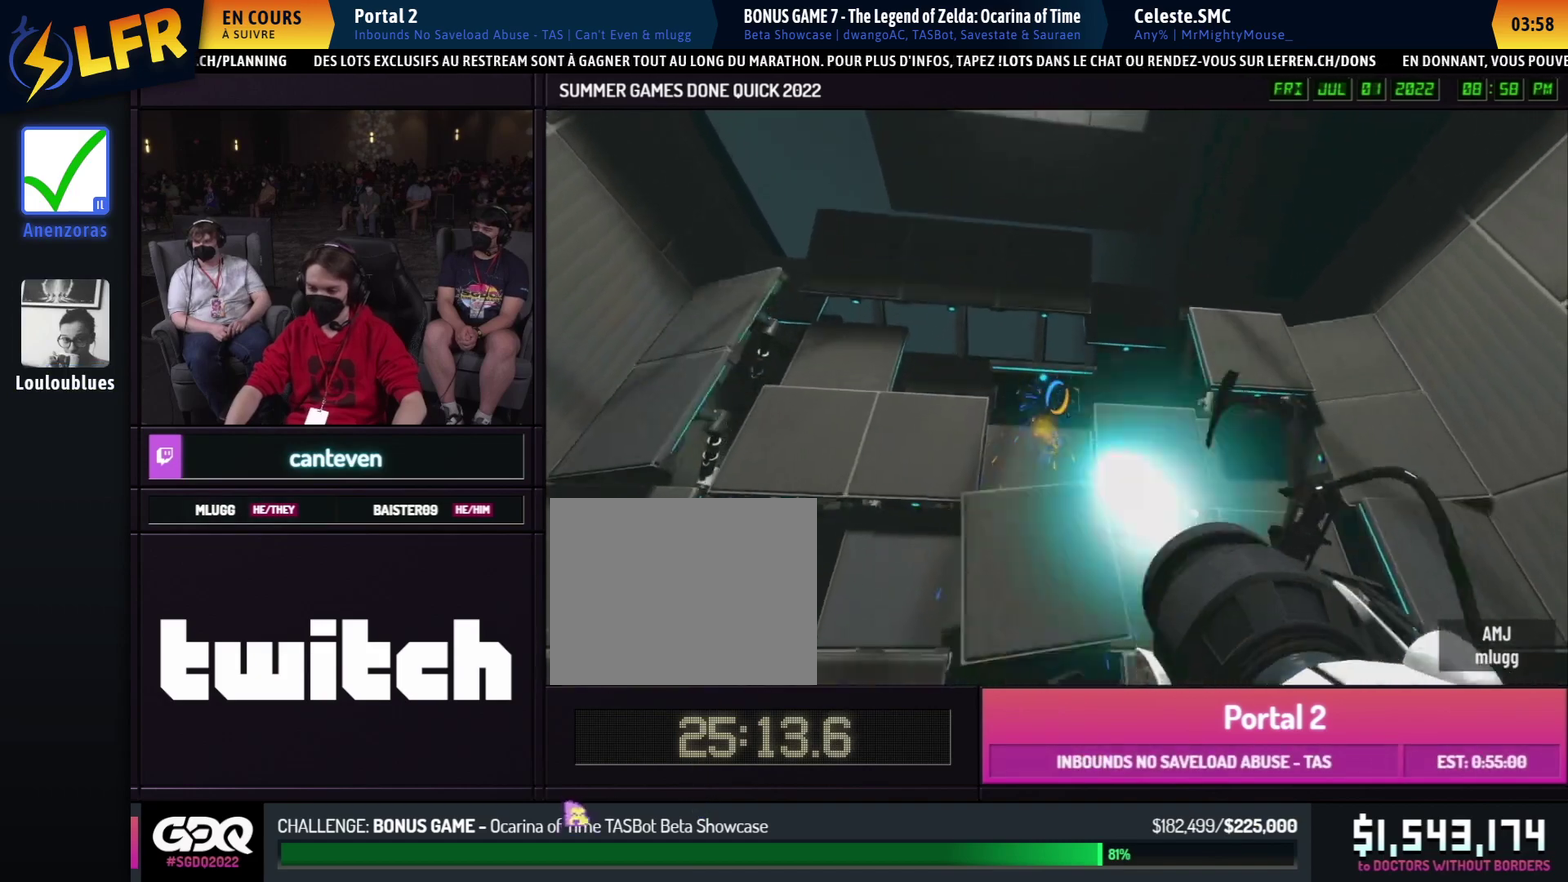
{"buttons": [], "left_stick": "center", "right_stick": "up"}
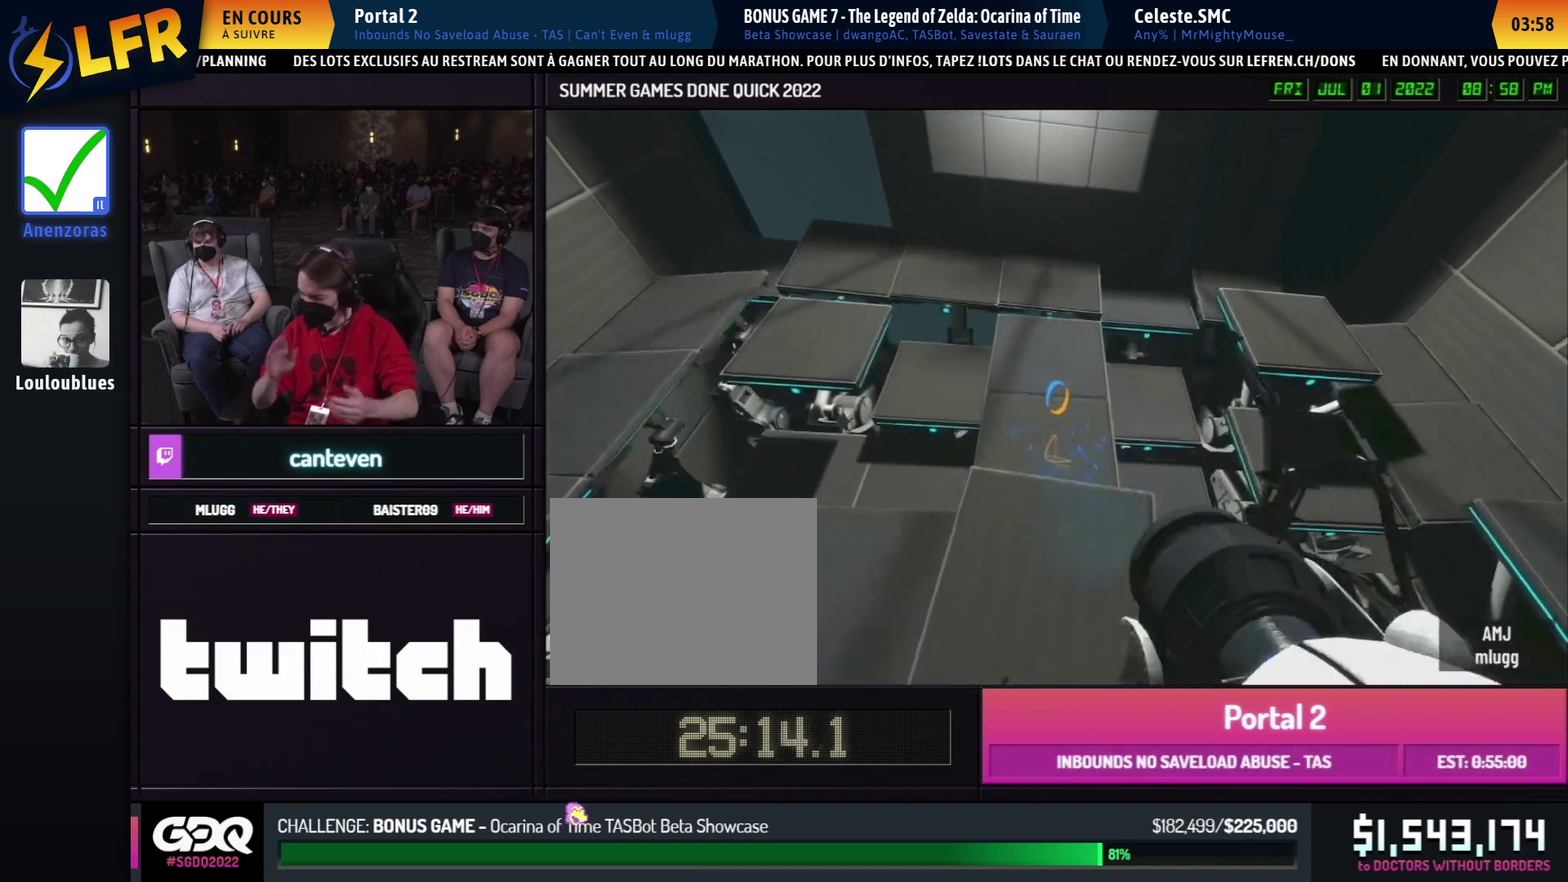
{"buttons": [], "left_stick": "center", "right_stick": "up"}
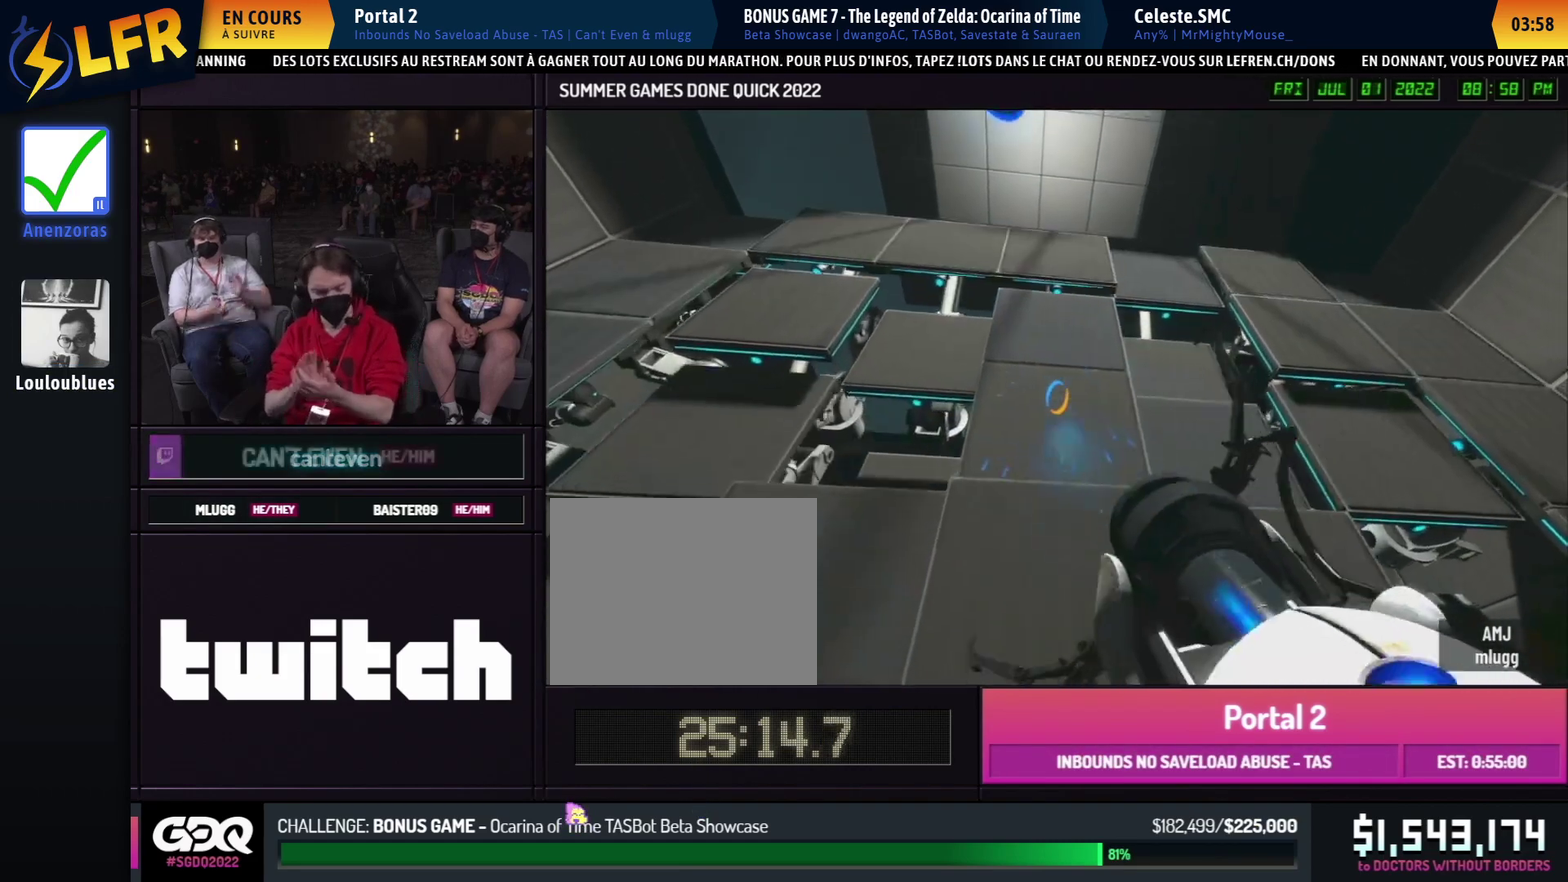
{"buttons": [], "left_stick": "center", "right_stick": "left"}
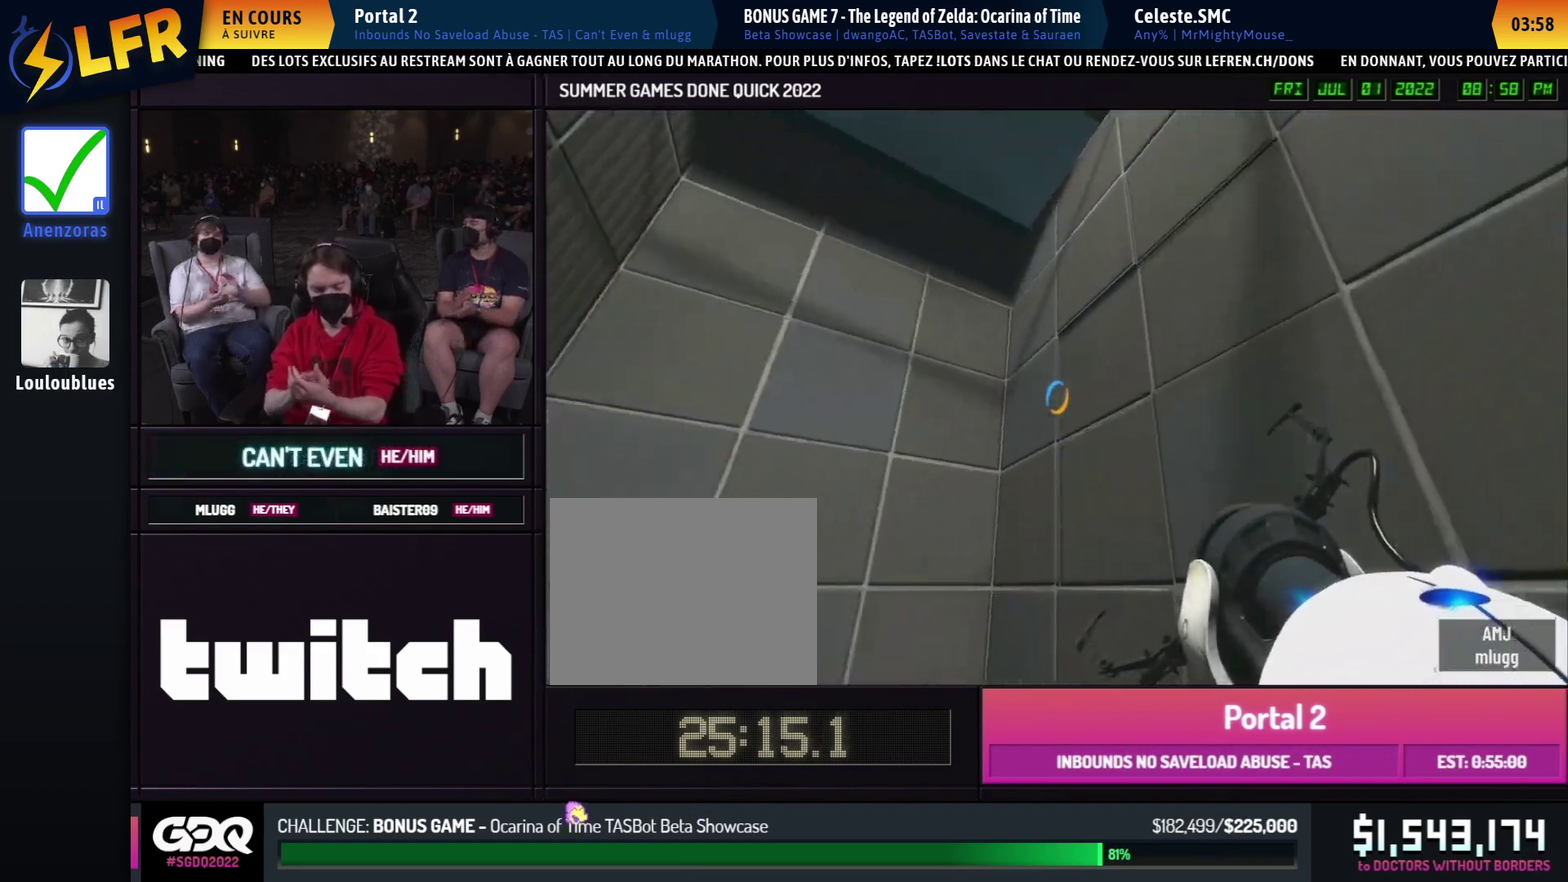
{"buttons": [], "left_stick": "center", "right_stick": "center", "events": [[250, "right_stick", "center"]]}
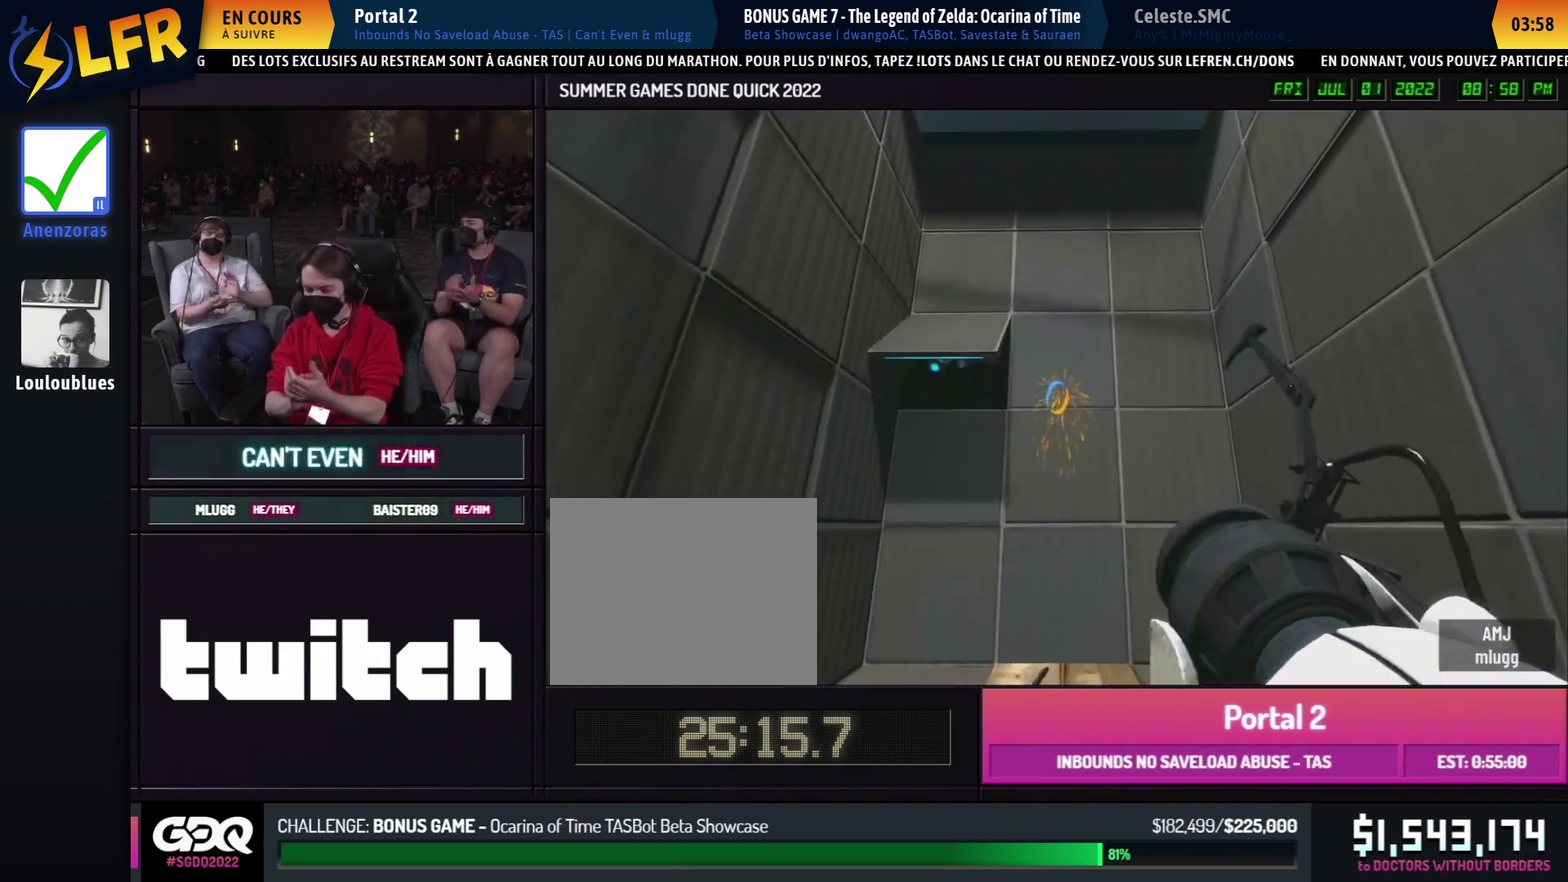
{"buttons": [], "left_stick": "center", "right_stick": "center", "events": []}
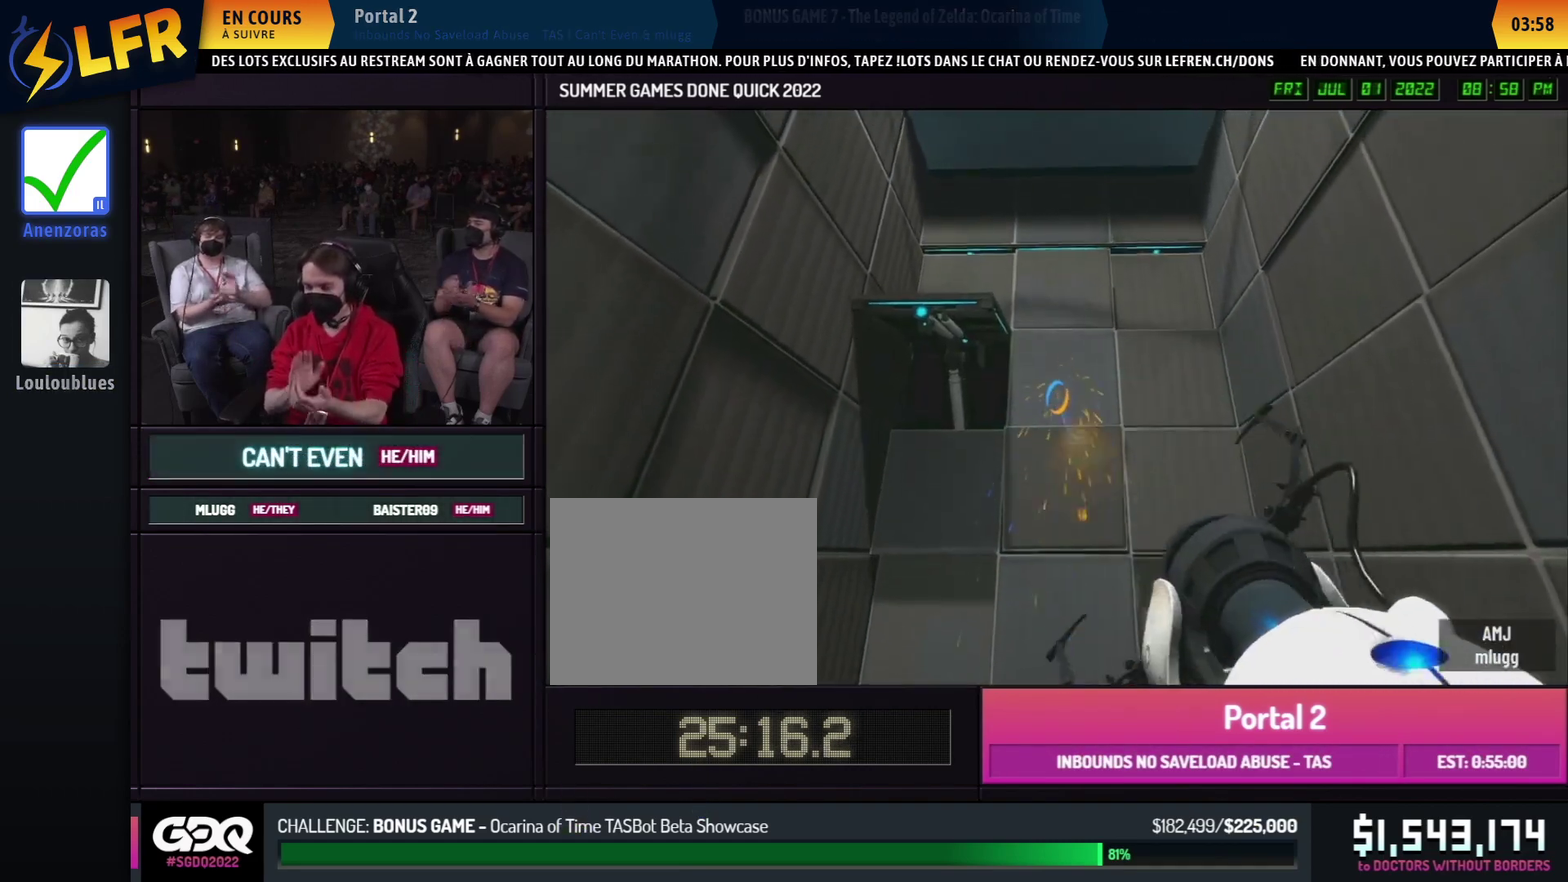
{"buttons": [], "left_stick": "center", "right_stick": "center", "events": []}
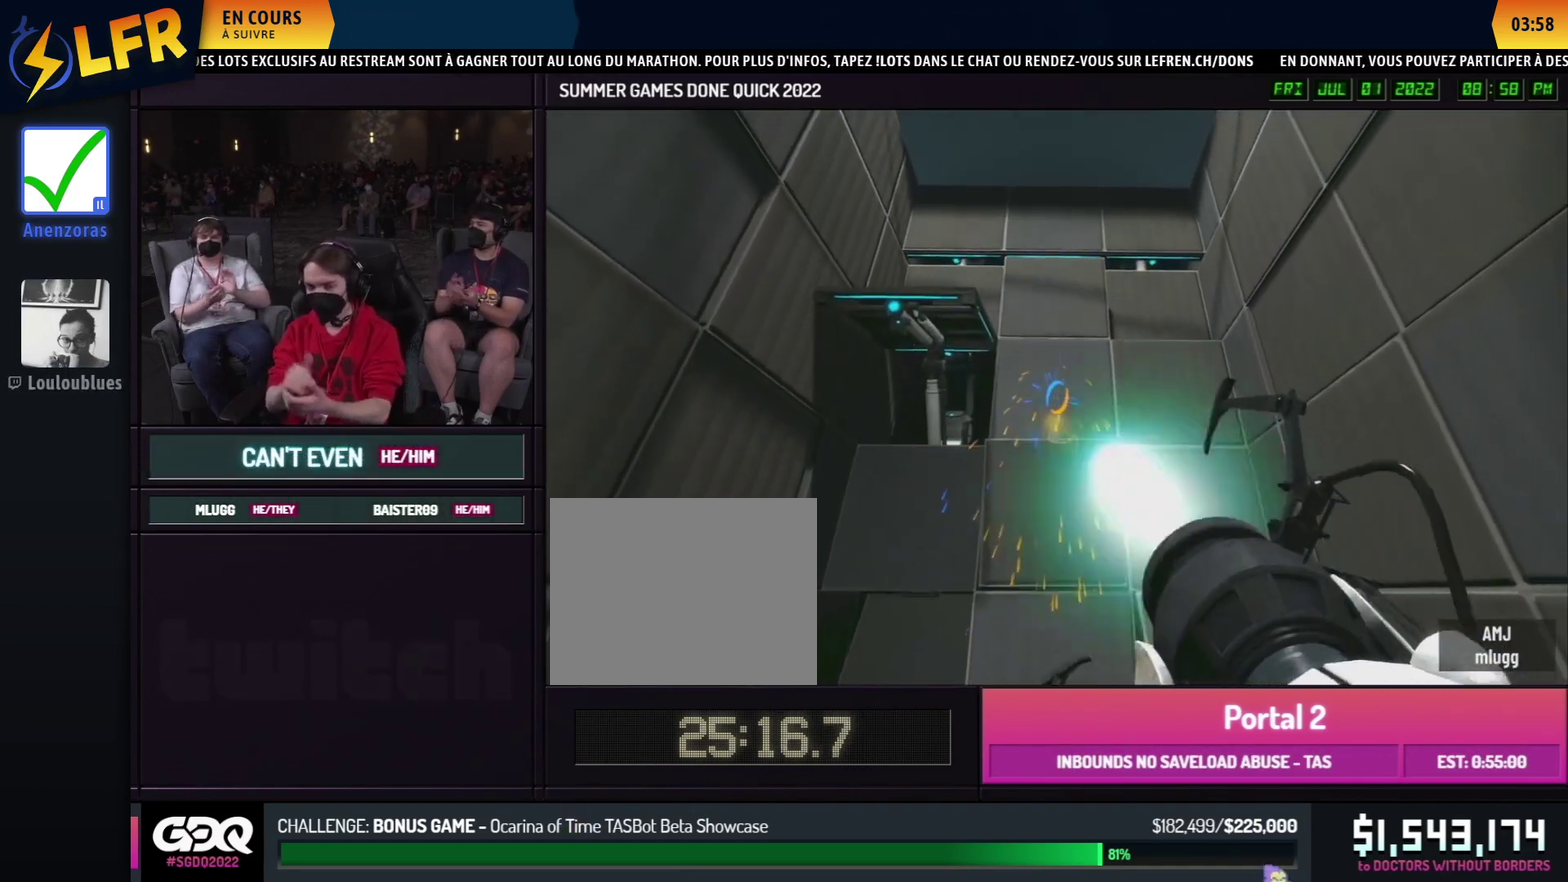
{"buttons": [], "left_stick": "center", "right_stick": "center", "events": []}
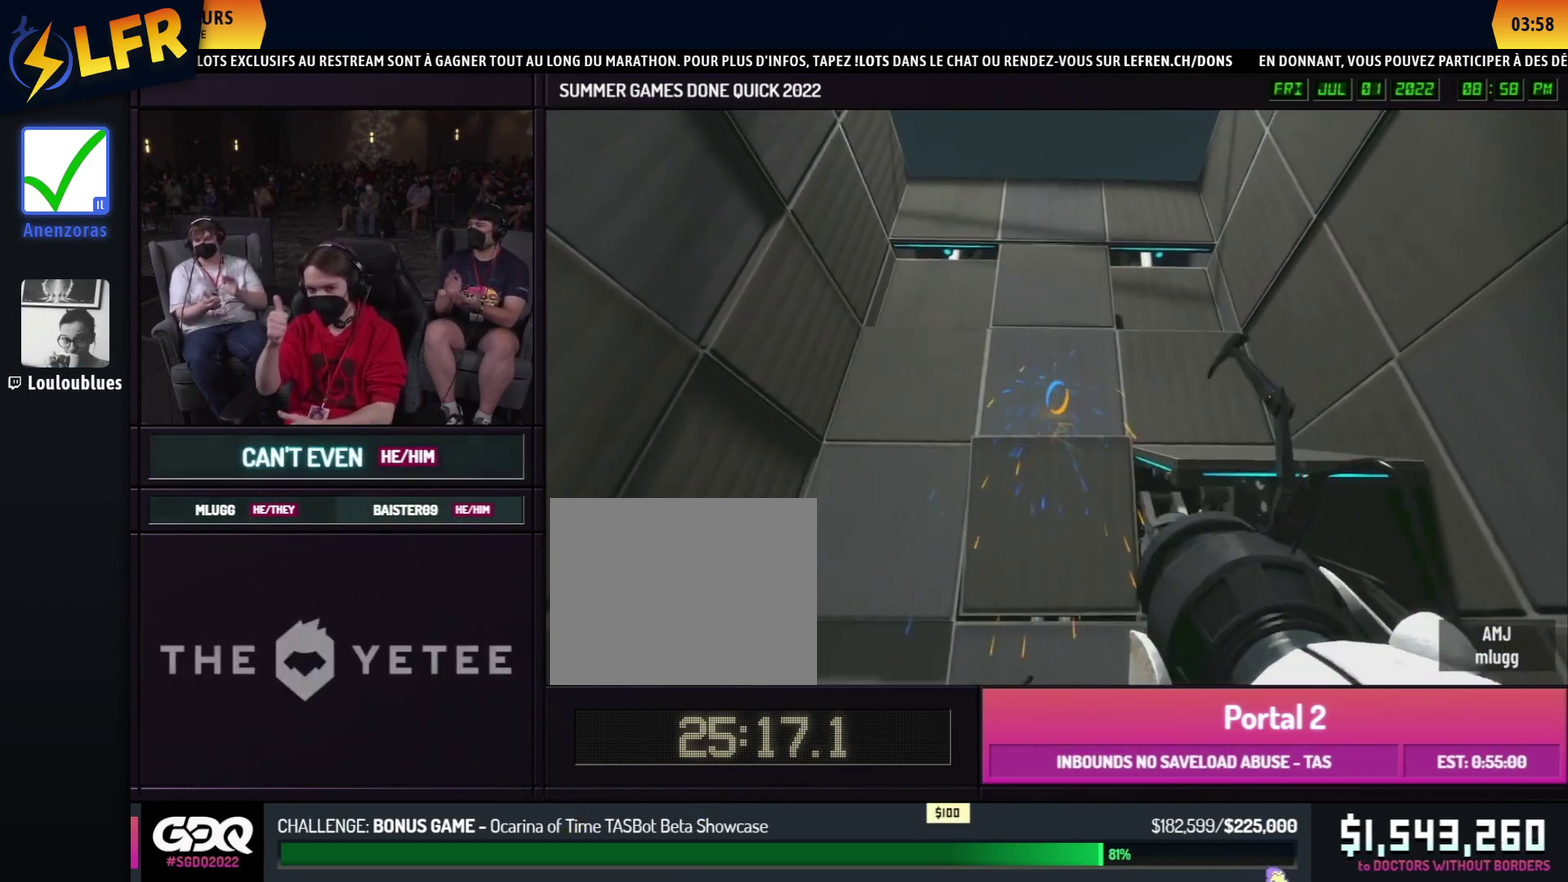
{"buttons": [], "left_stick": "center", "right_stick": "up"}
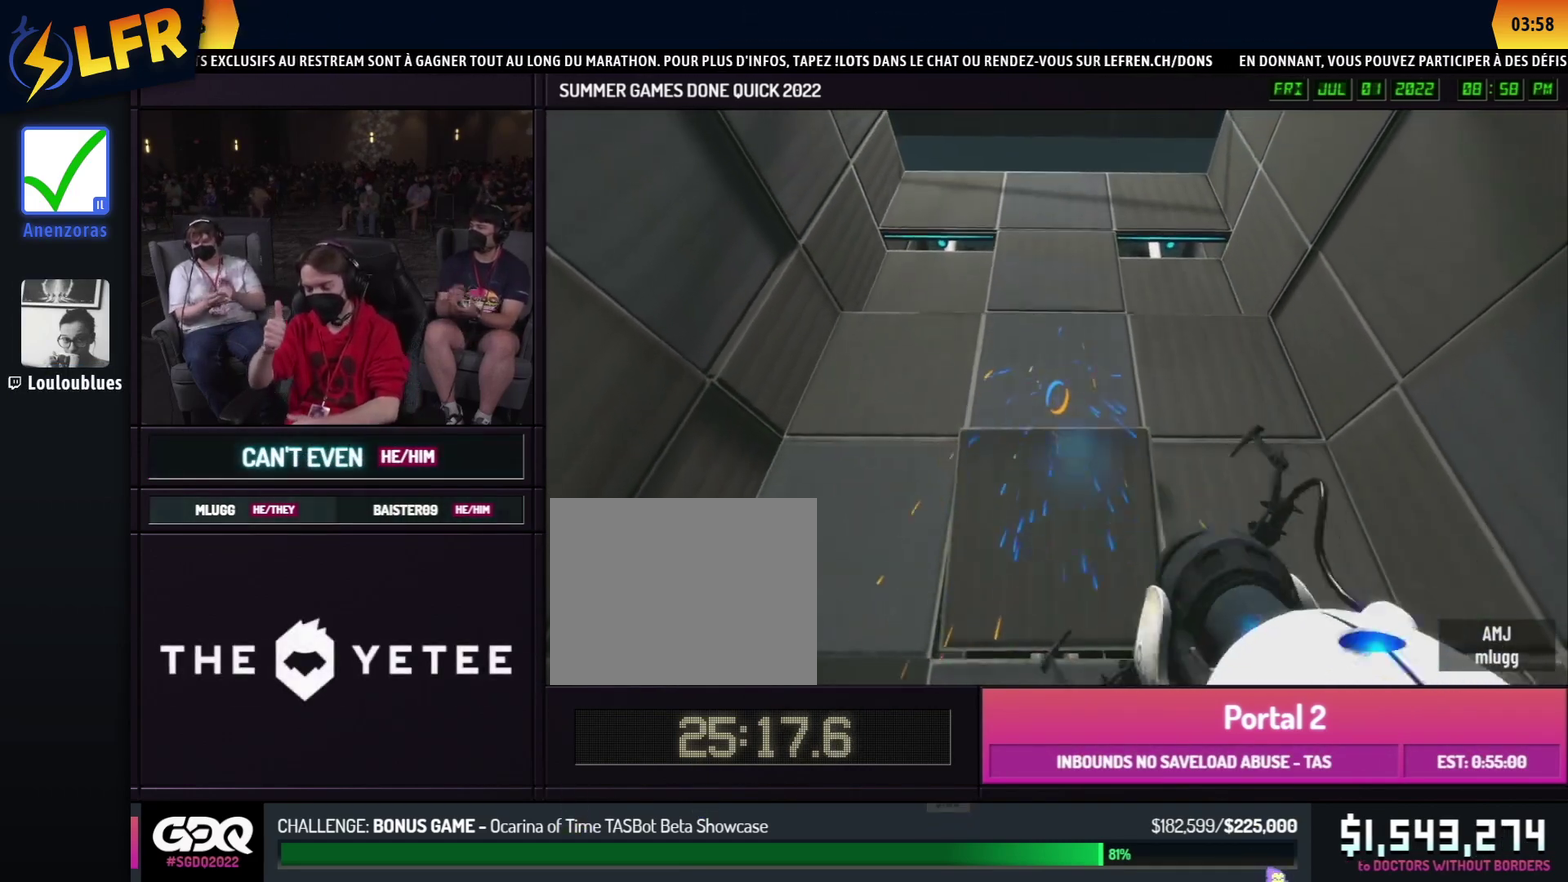
{"buttons": [], "left_stick": "center", "right_stick": "up"}
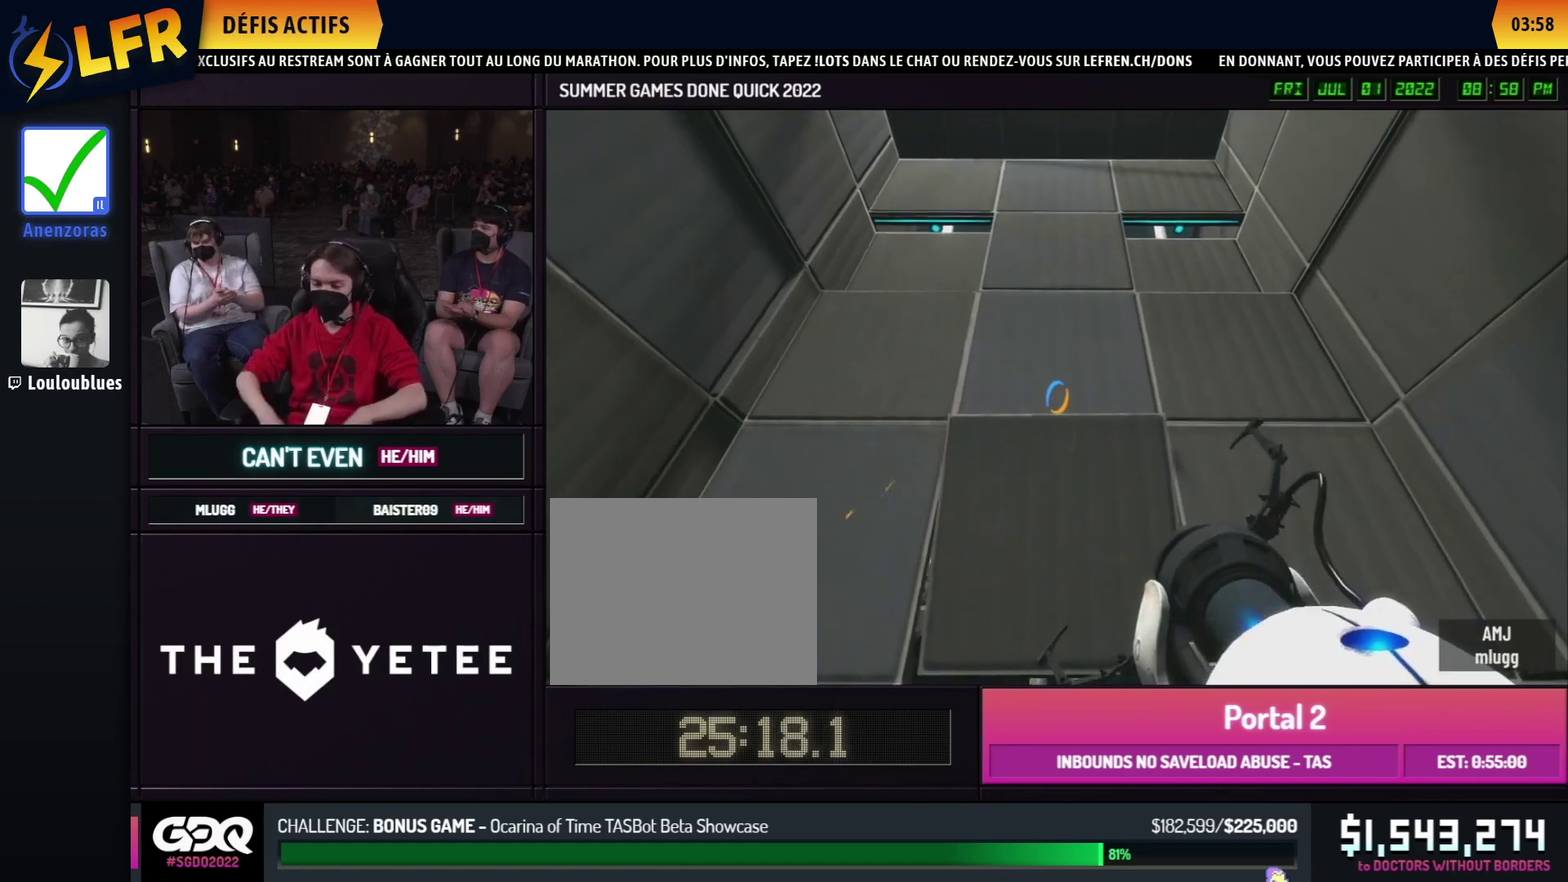
{"buttons": ["B"], "left_stick": "center", "right_stick": "down-right"}
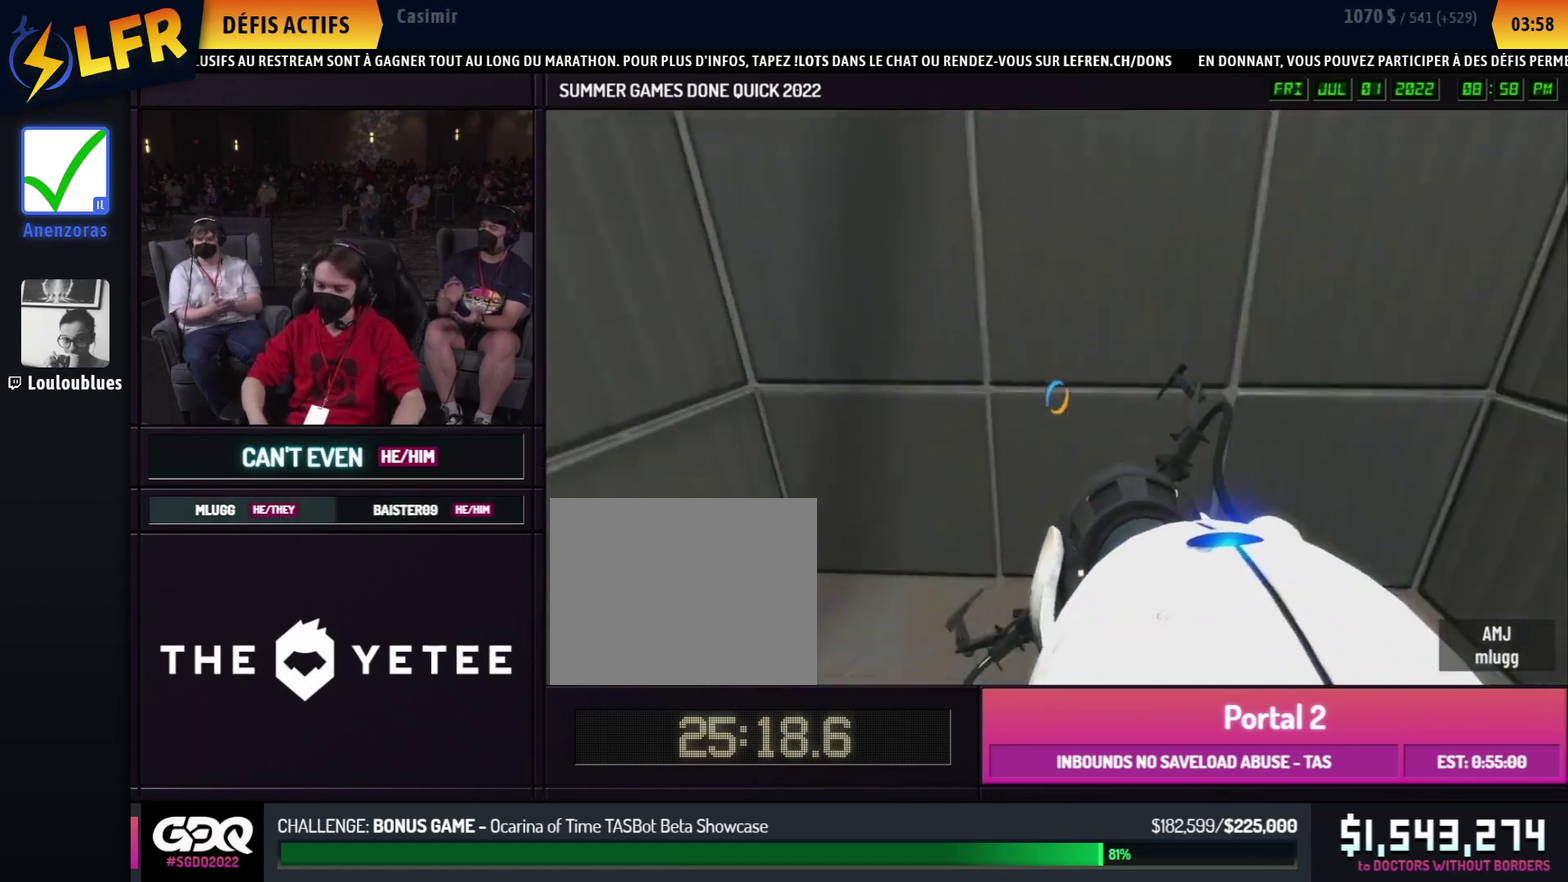
{"buttons": ["B"], "left_stick": "center", "right_stick": "center", "events": [[283, "right_stick", "center"]]}
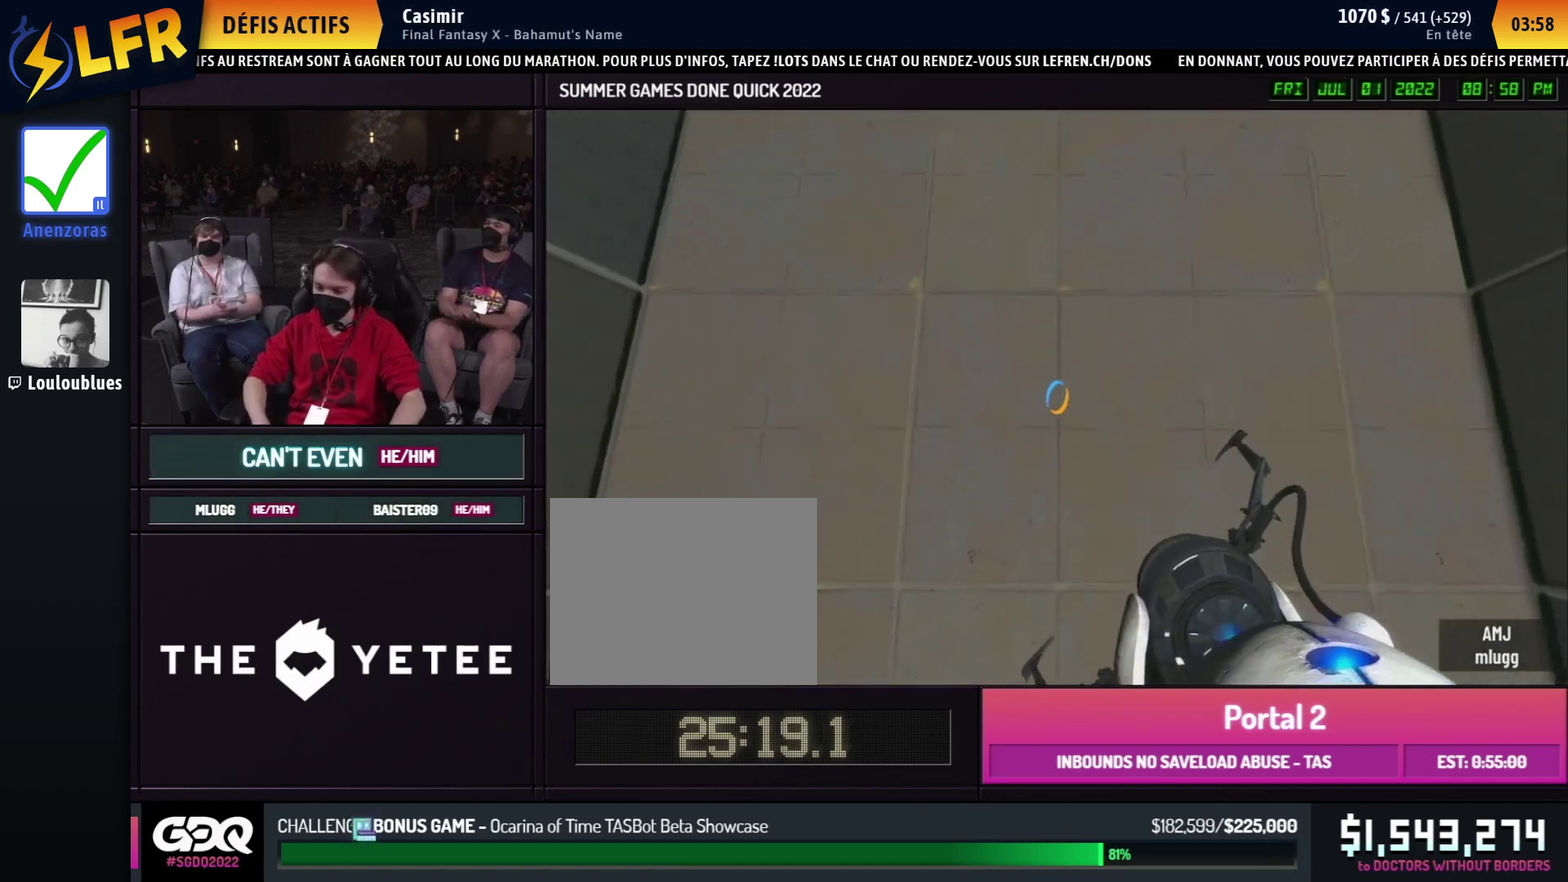
{"buttons": ["B"], "left_stick": "center", "right_stick": "center", "events": [[117, "A", "down"], [217, "A", "up"]]}
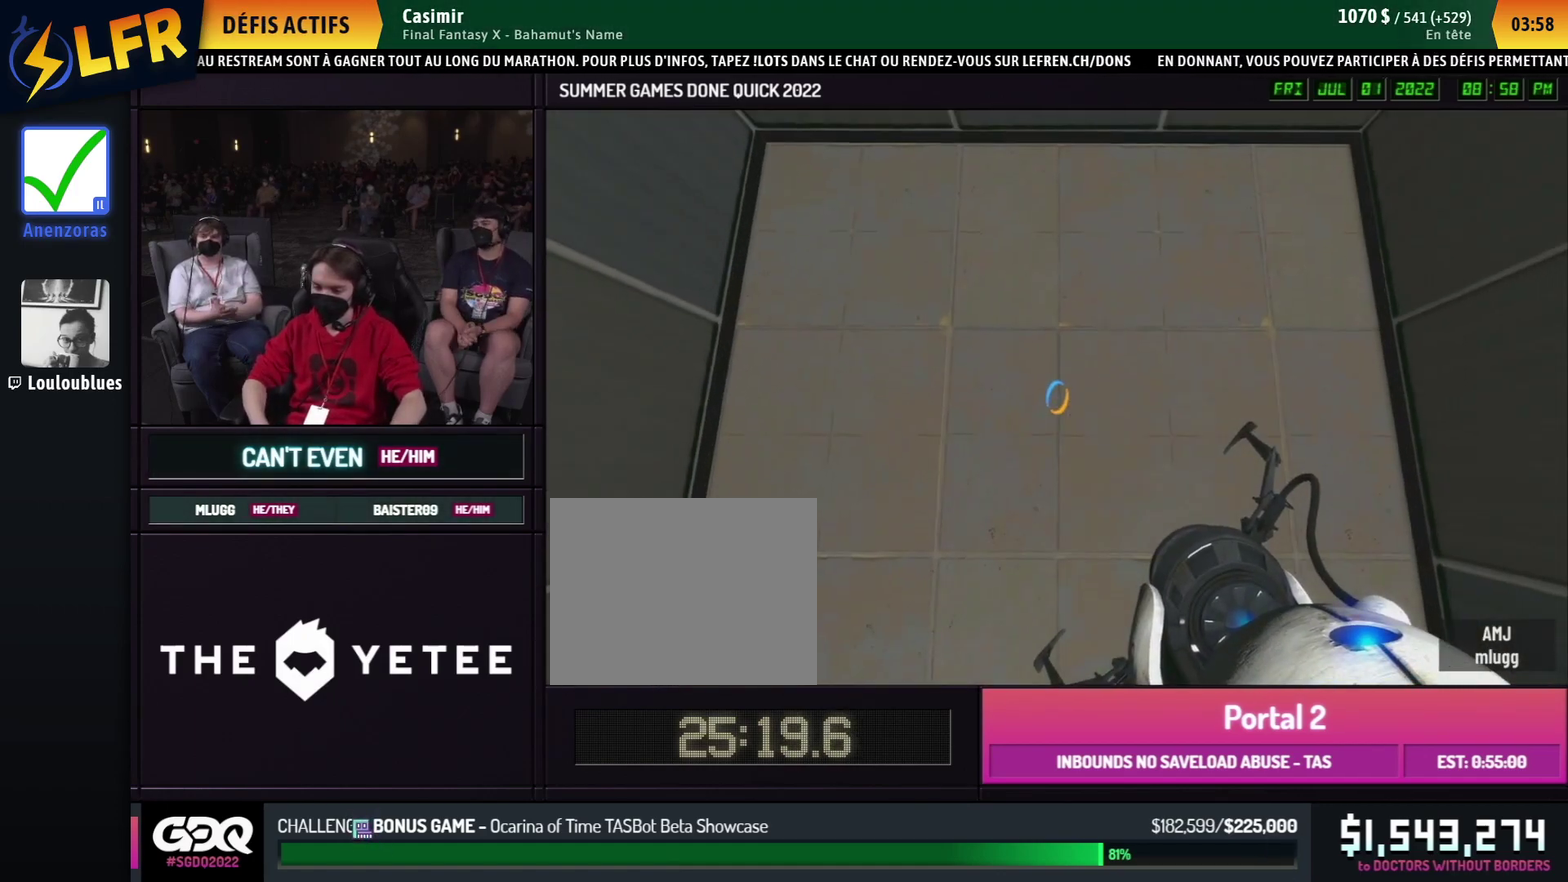
{"buttons": ["B"], "left_stick": "center", "right_stick": "center", "events": [[383, "A", "down"], [483, "A", "up"]]}
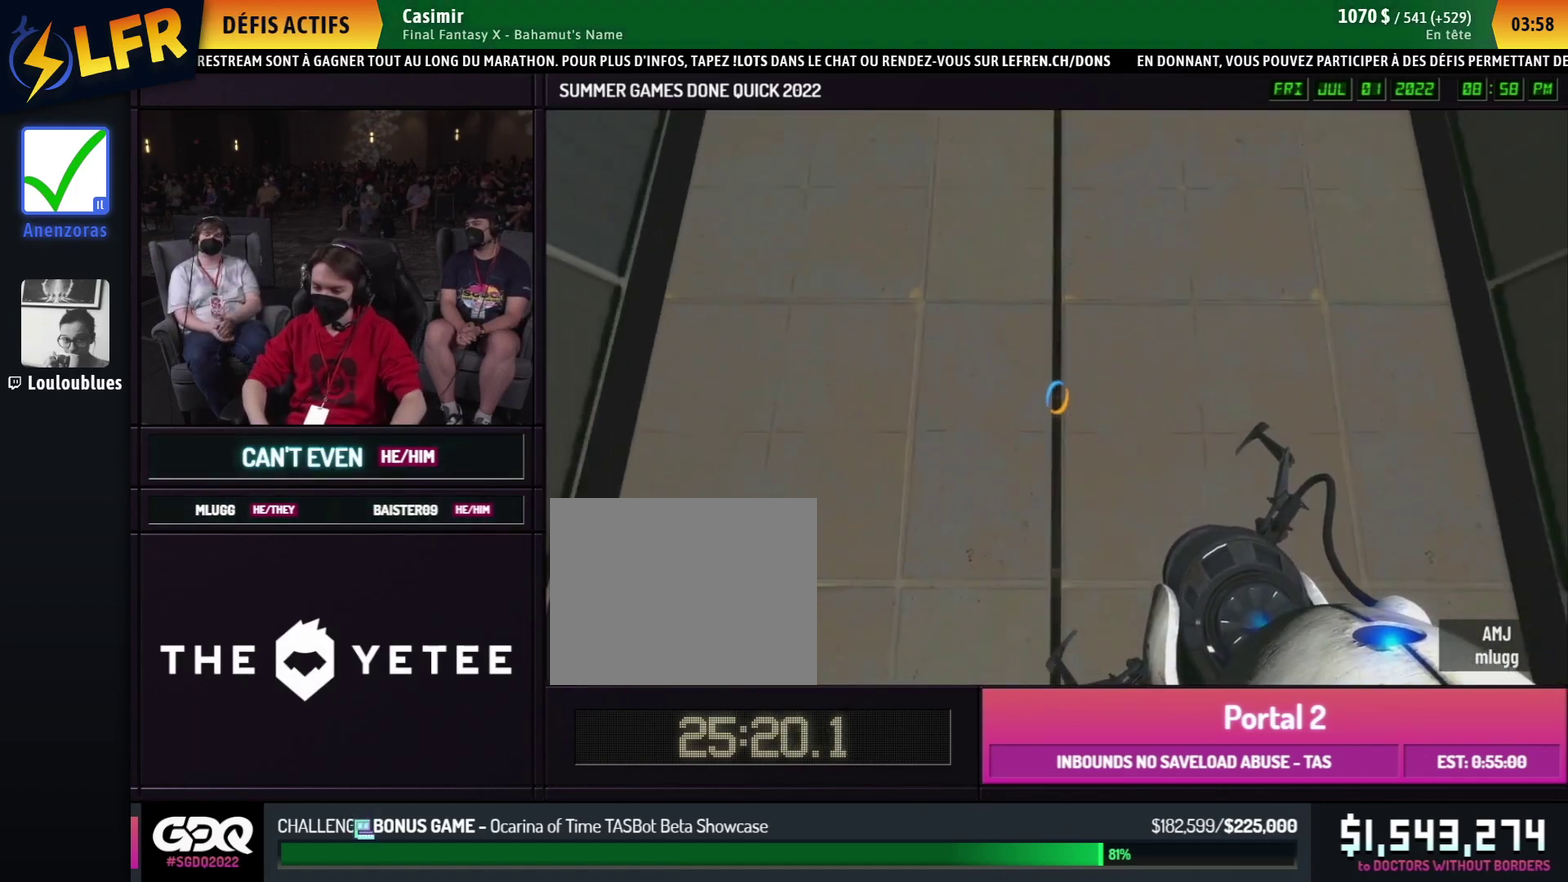
{"buttons": ["B"], "left_stick": "center", "right_stick": "center", "events": []}
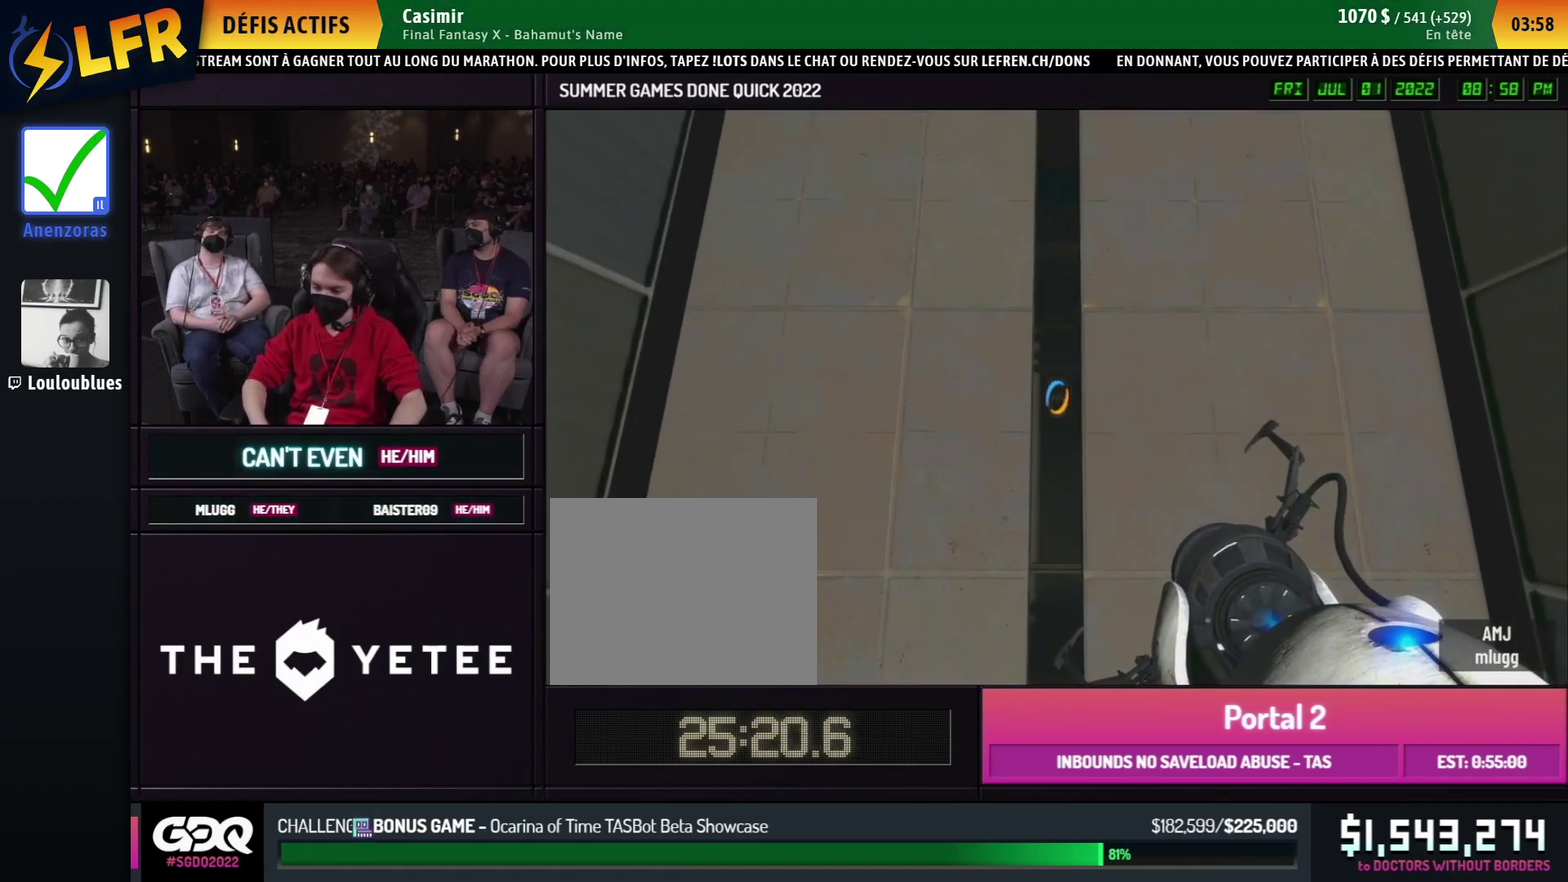
{"buttons": ["B"], "left_stick": "center", "right_stick": "center", "events": [[167, "A", "down"], [267, "A", "up"]]}
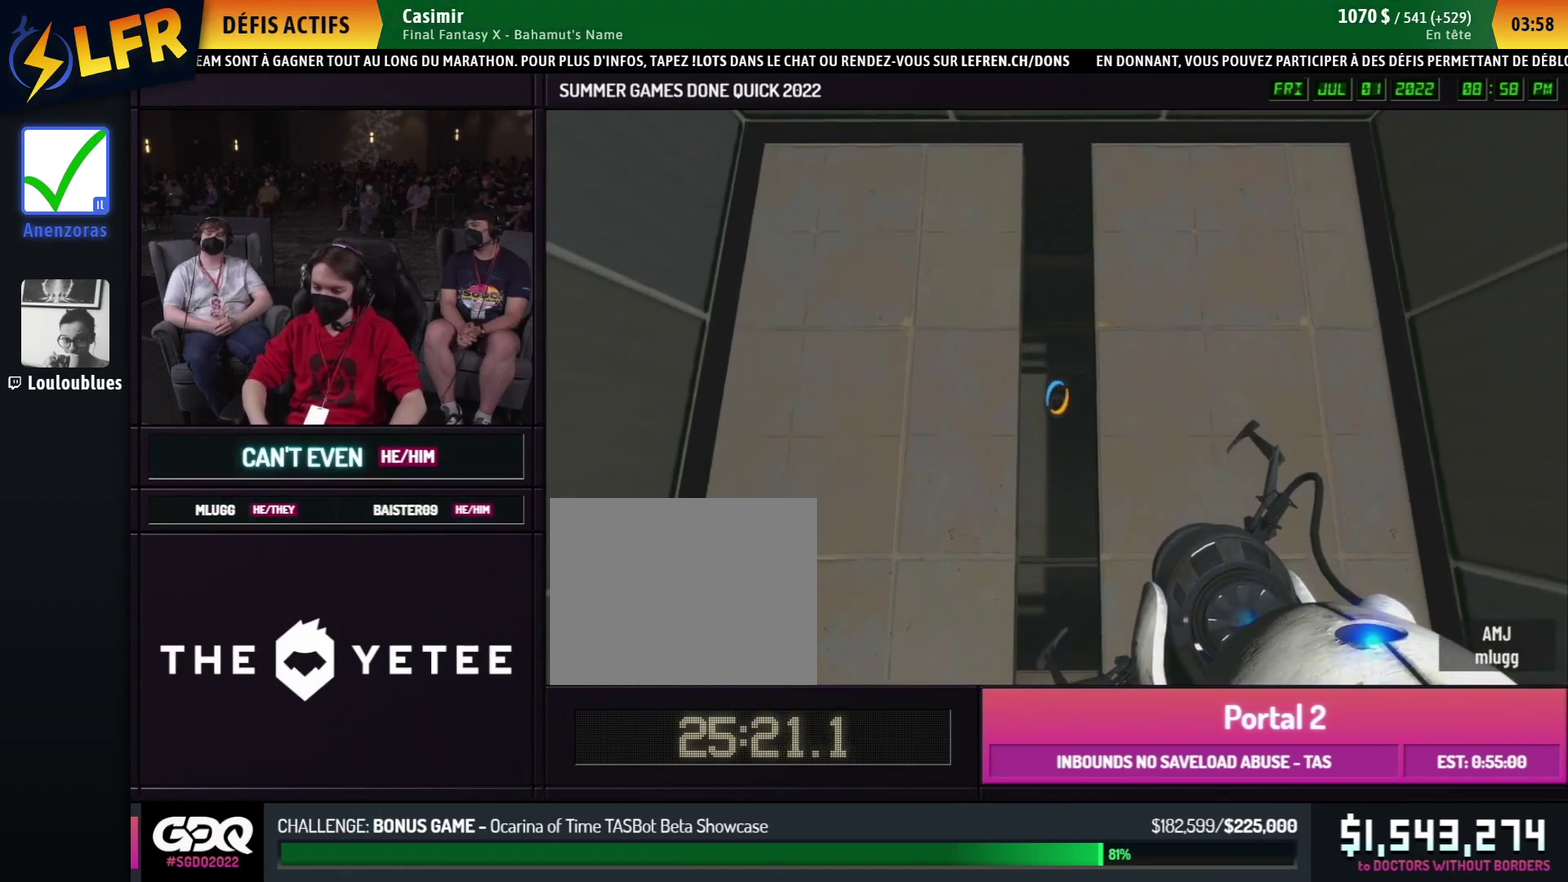
{"buttons": ["B"], "left_stick": "center", "right_stick": "up"}
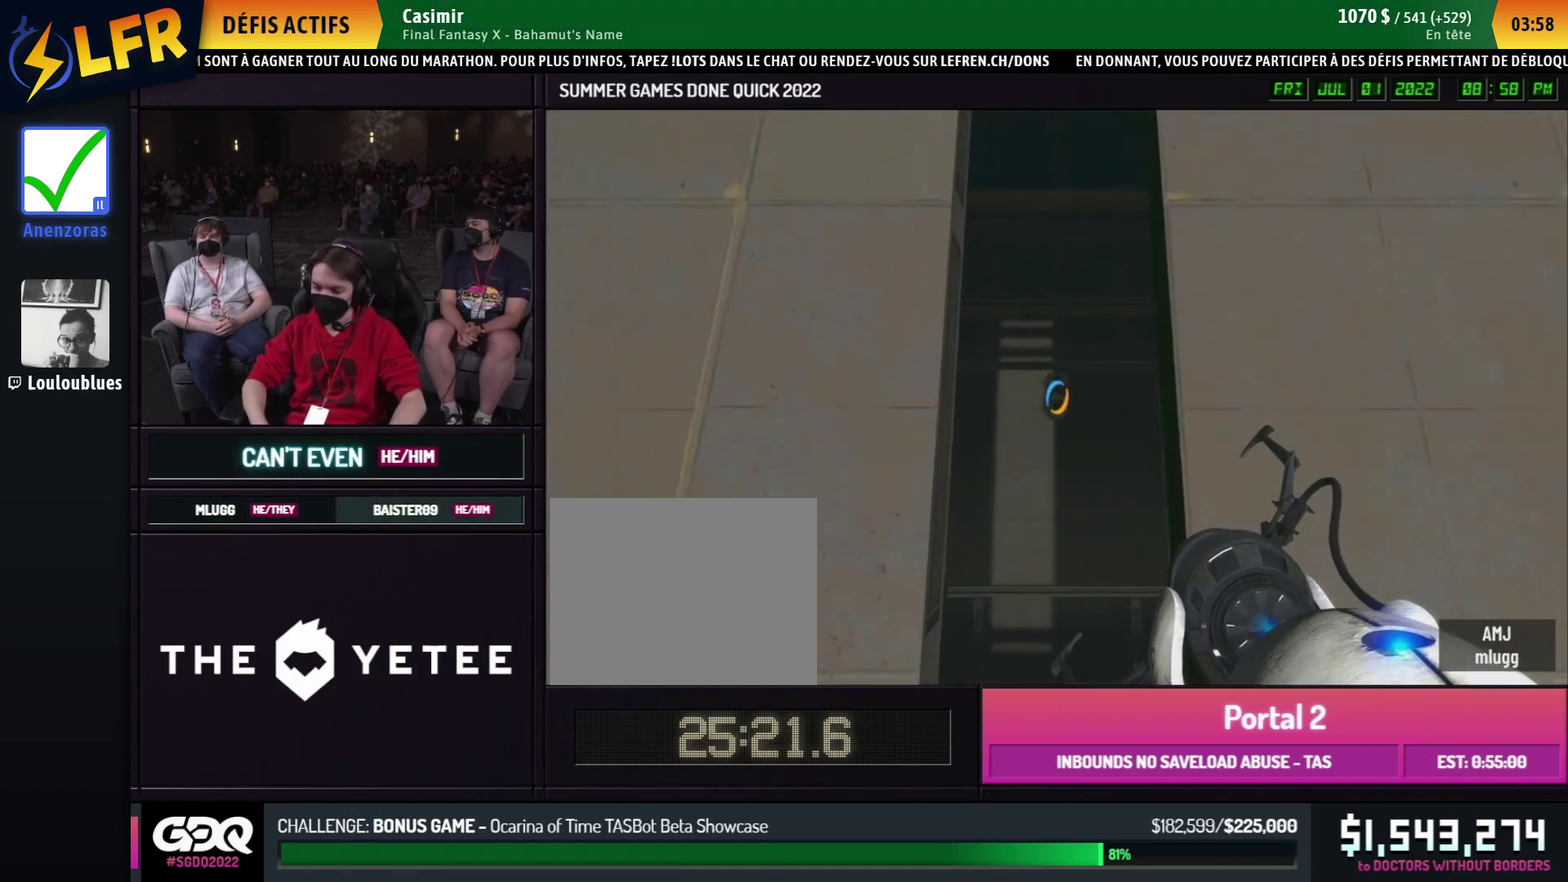
{"buttons": ["B"], "left_stick": "center", "right_stick": "up"}
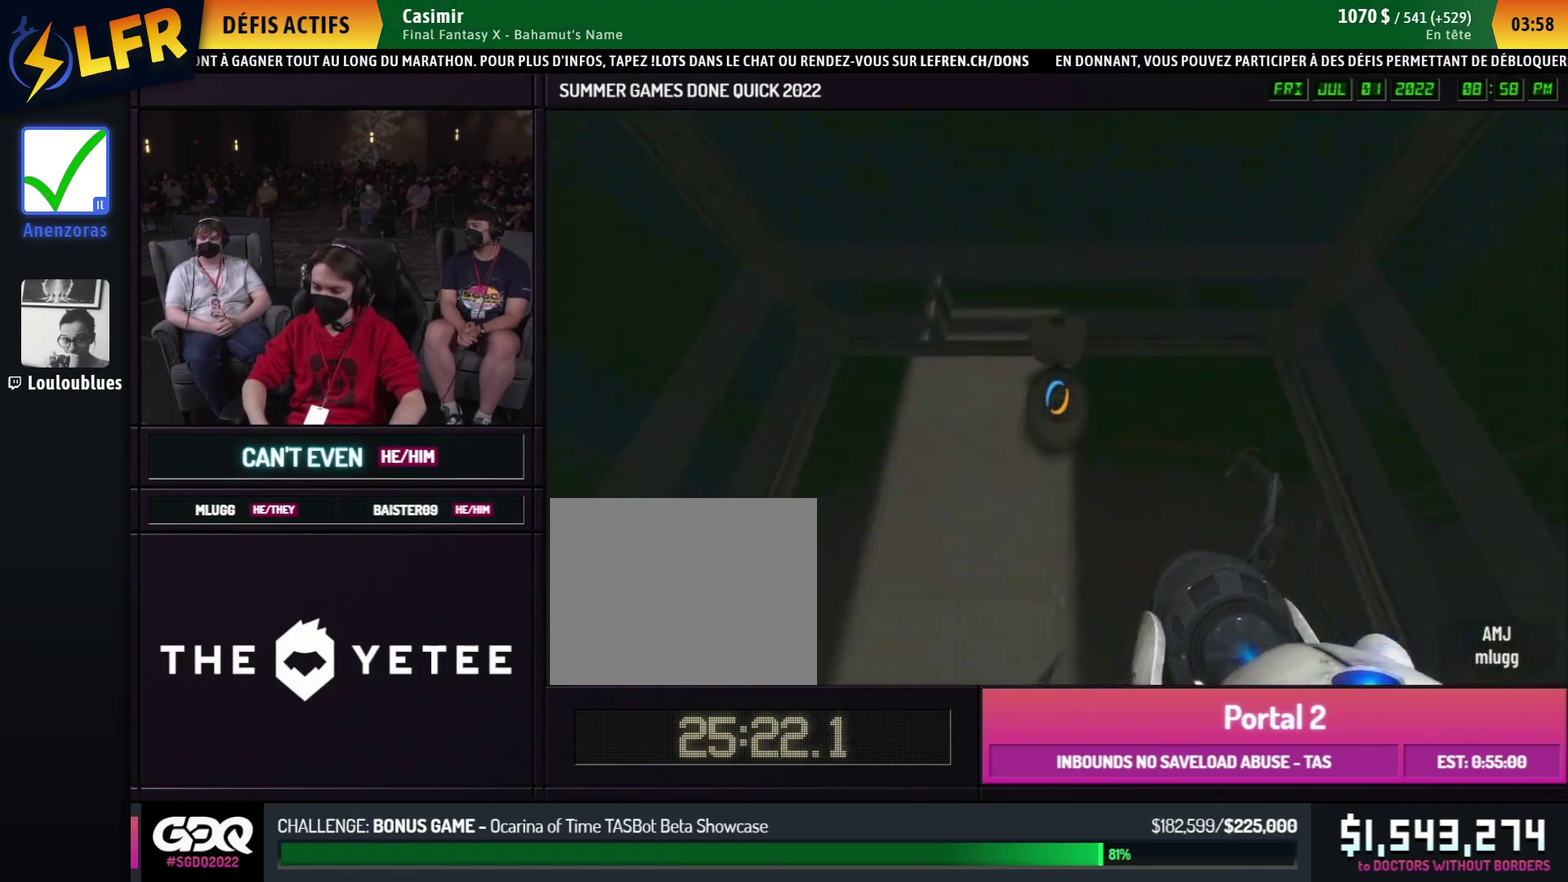
{"buttons": ["B"], "left_stick": "center", "right_stick": "center", "events": [[133, "A", "down"], [150, "right_stick", "center"], [233, "A", "up"]]}
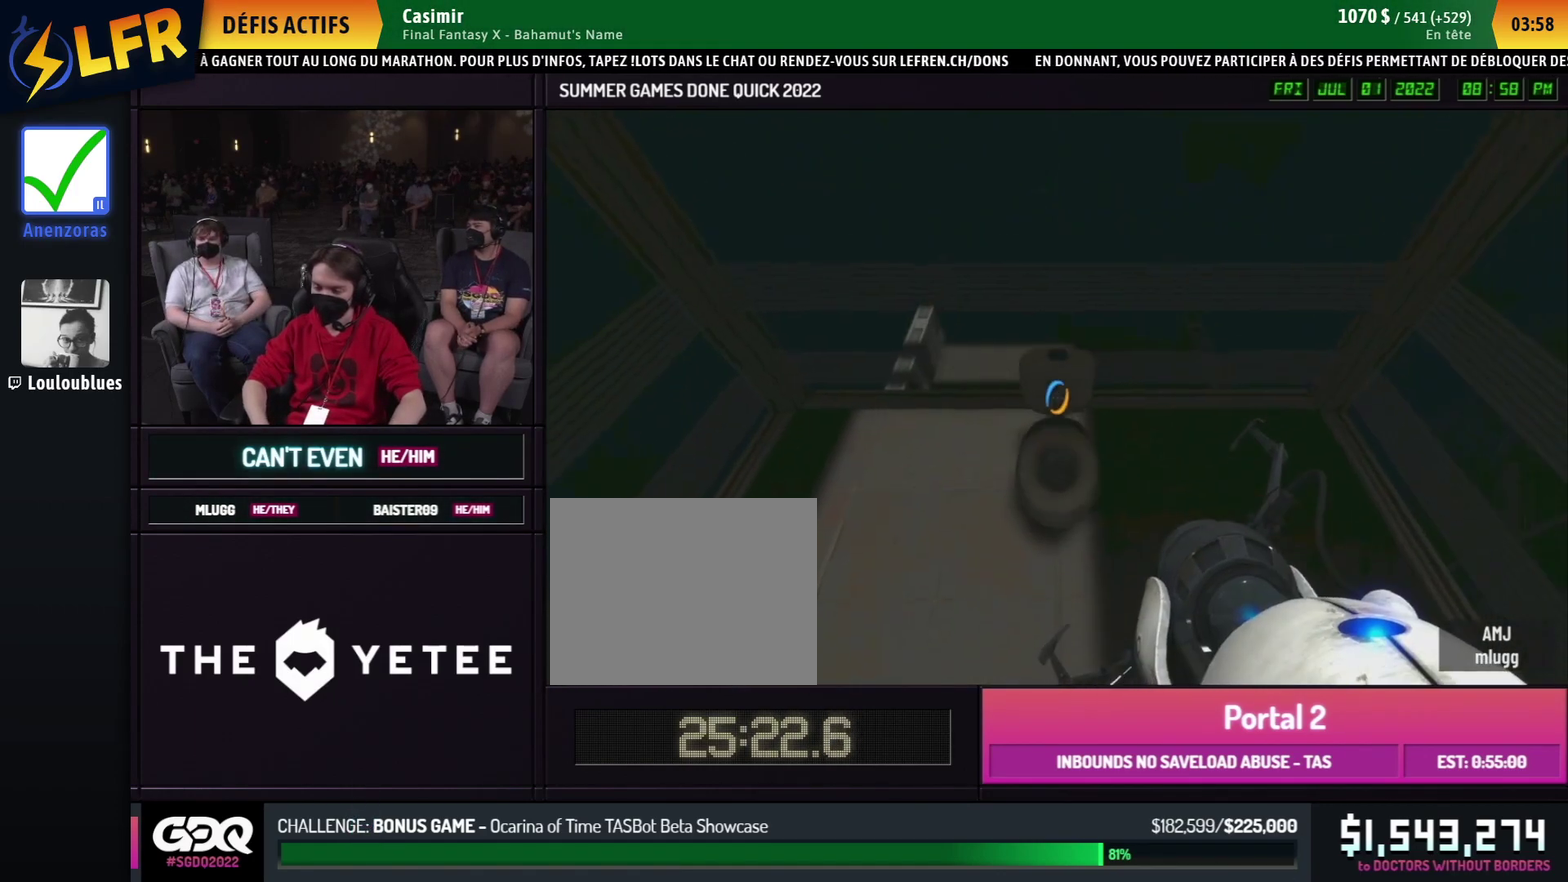
{"buttons": ["B"], "left_stick": "center", "right_stick": "right", "events": [[100, "left_stick", "up"], [100, "right_stick", "right"], [183, "left_stick", "up-left"], [267, "left_stick", "center"]]}
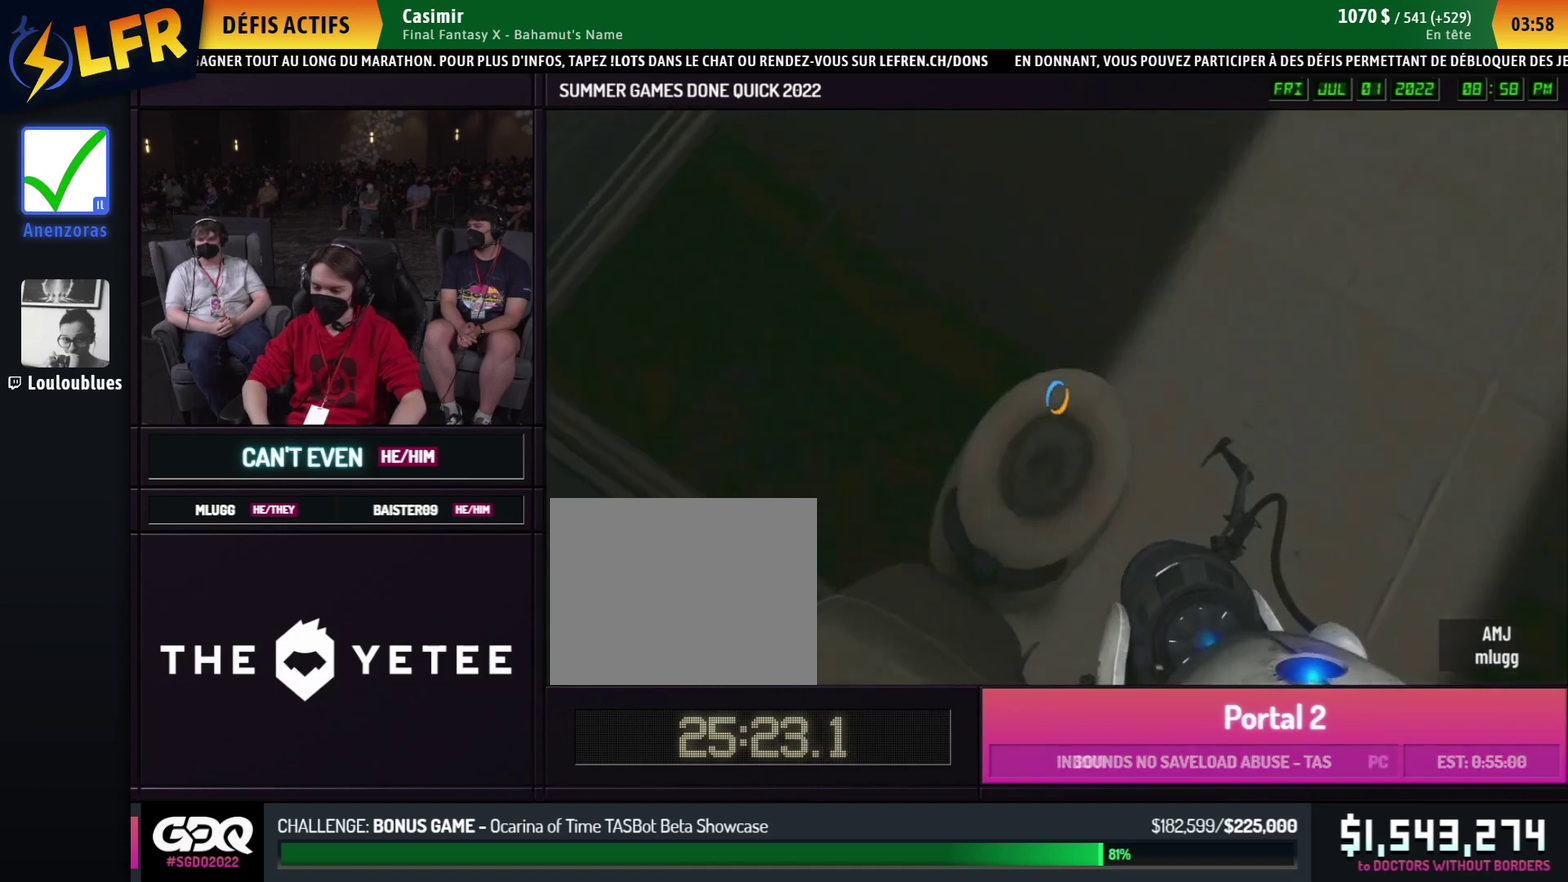
{"buttons": ["B"], "left_stick": "center", "right_stick": "up"}
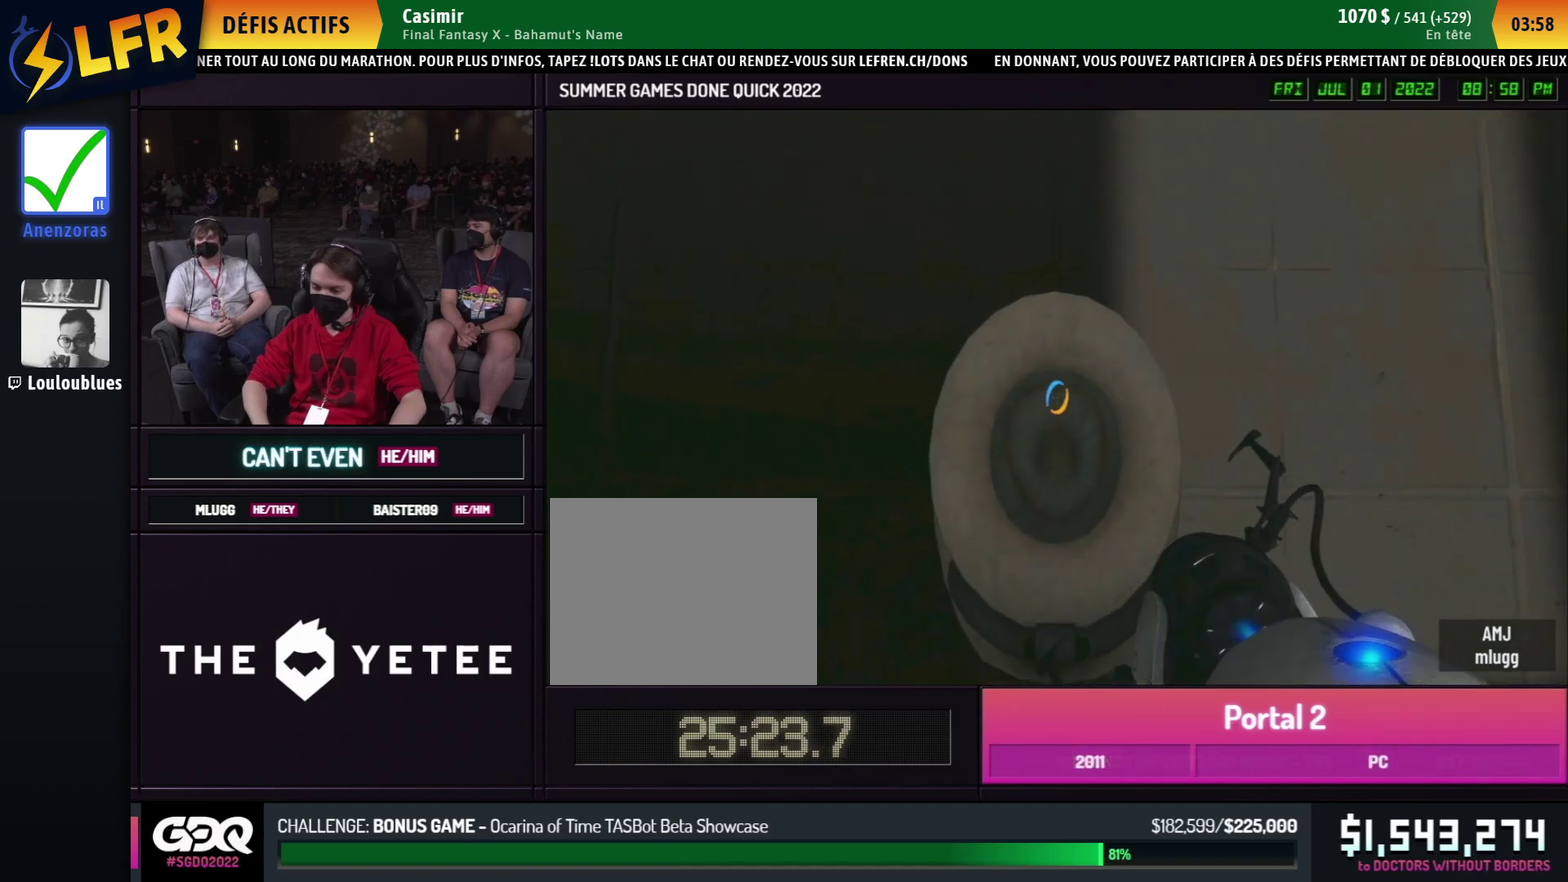
{"buttons": ["B"], "left_stick": "center", "right_stick": "up"}